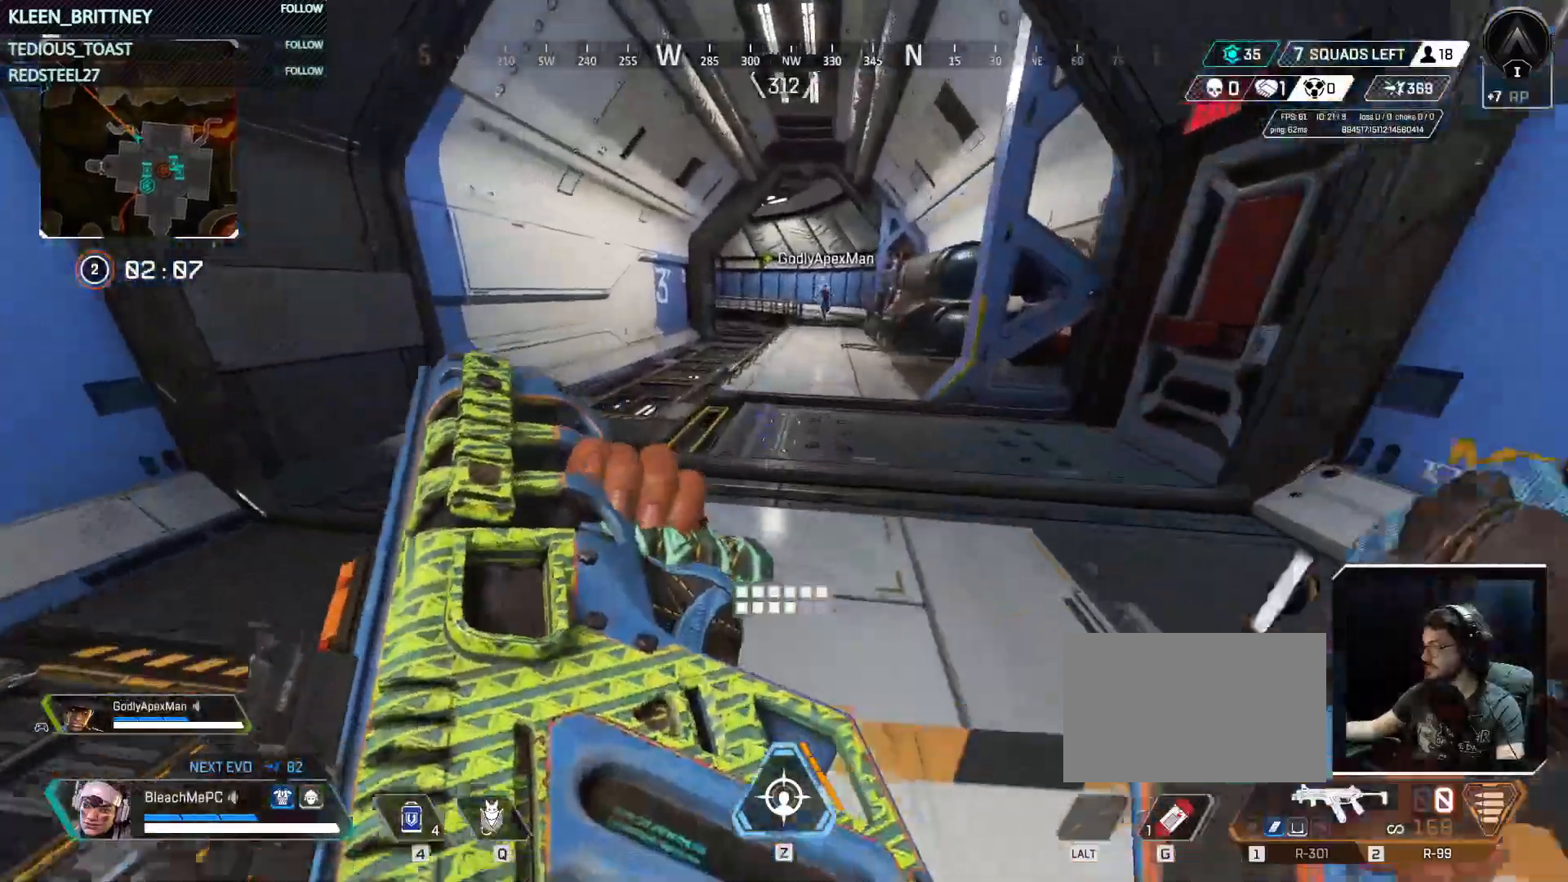
Gameplay with keyboard and mouse; each line is a JSON object with the keys and mouse buttons held at the frame after it. "events" lists presses ("down") and releases ("up") of "1", "2", "3", "4", "5", "a", "alt", "c", "caps_lock", "ctrl", "d", "e", "f", "g", "q", "r", "s", "shift", "space", "t", "tab", "v", "w", "x", "z", "mouse_left", "mouse_wheel" and "mouse_right" between this image and that frame as [ms after this image, input, new state], when the widget could be followed in between. "mouse_left", "mouse_wheel", "mouse_right" = the "left", "wheel", "right" buttons of the "mouse" list. No other keys are recorded. "wheel" means that the mouse wheel is clicked or scrolled. Not read: mouse_move.
{"keys": ["w"], "mouse": [], "events": []}
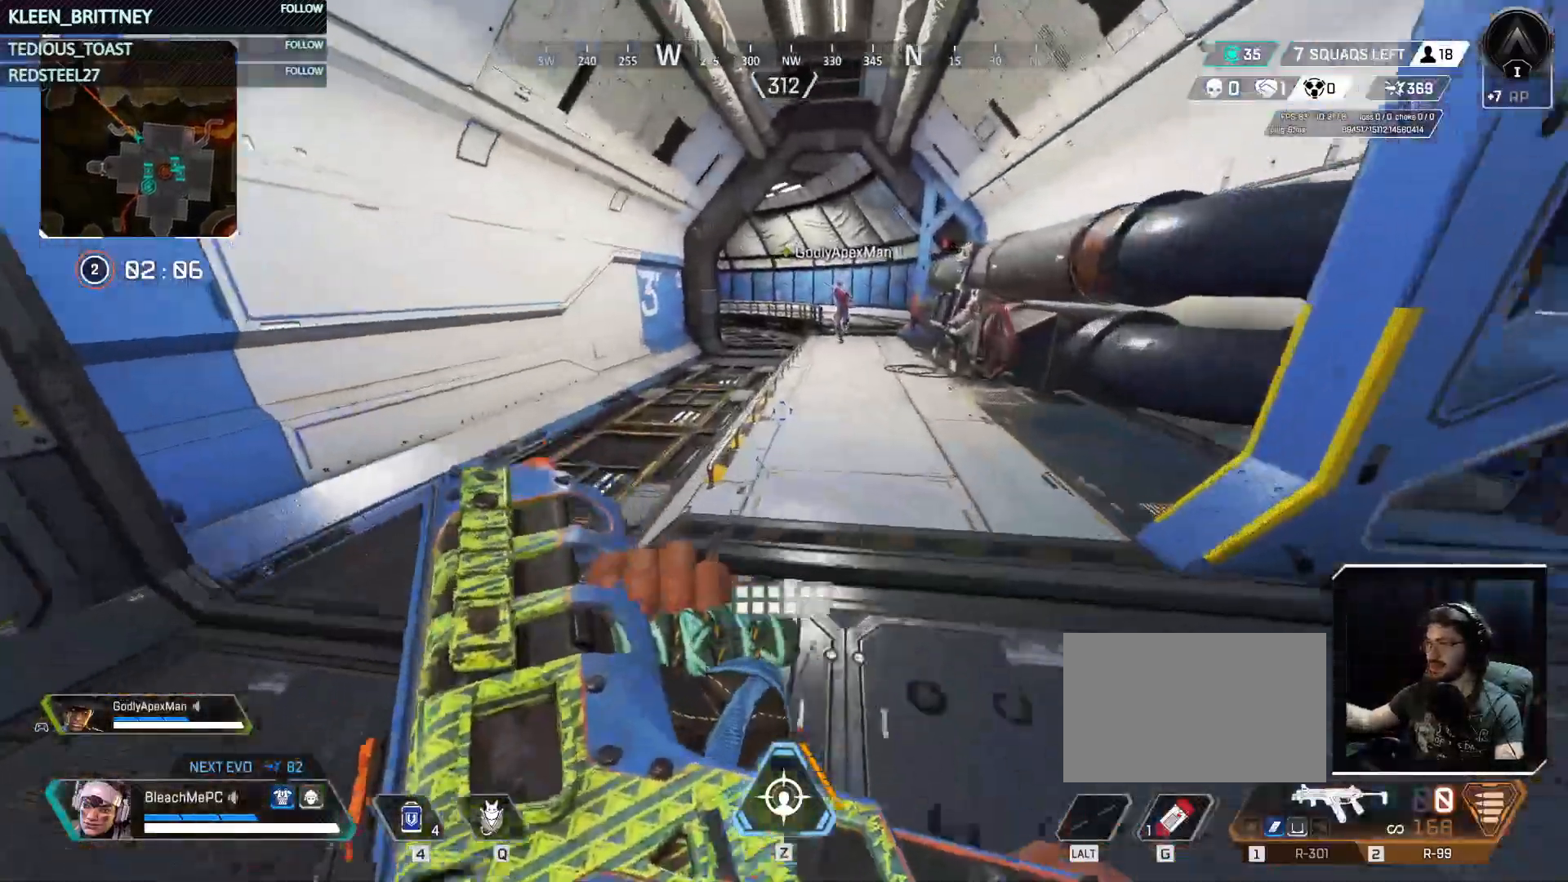
{"keys": ["w"], "mouse": [], "events": [[117, "d", "down"], [350, "d", "up"]]}
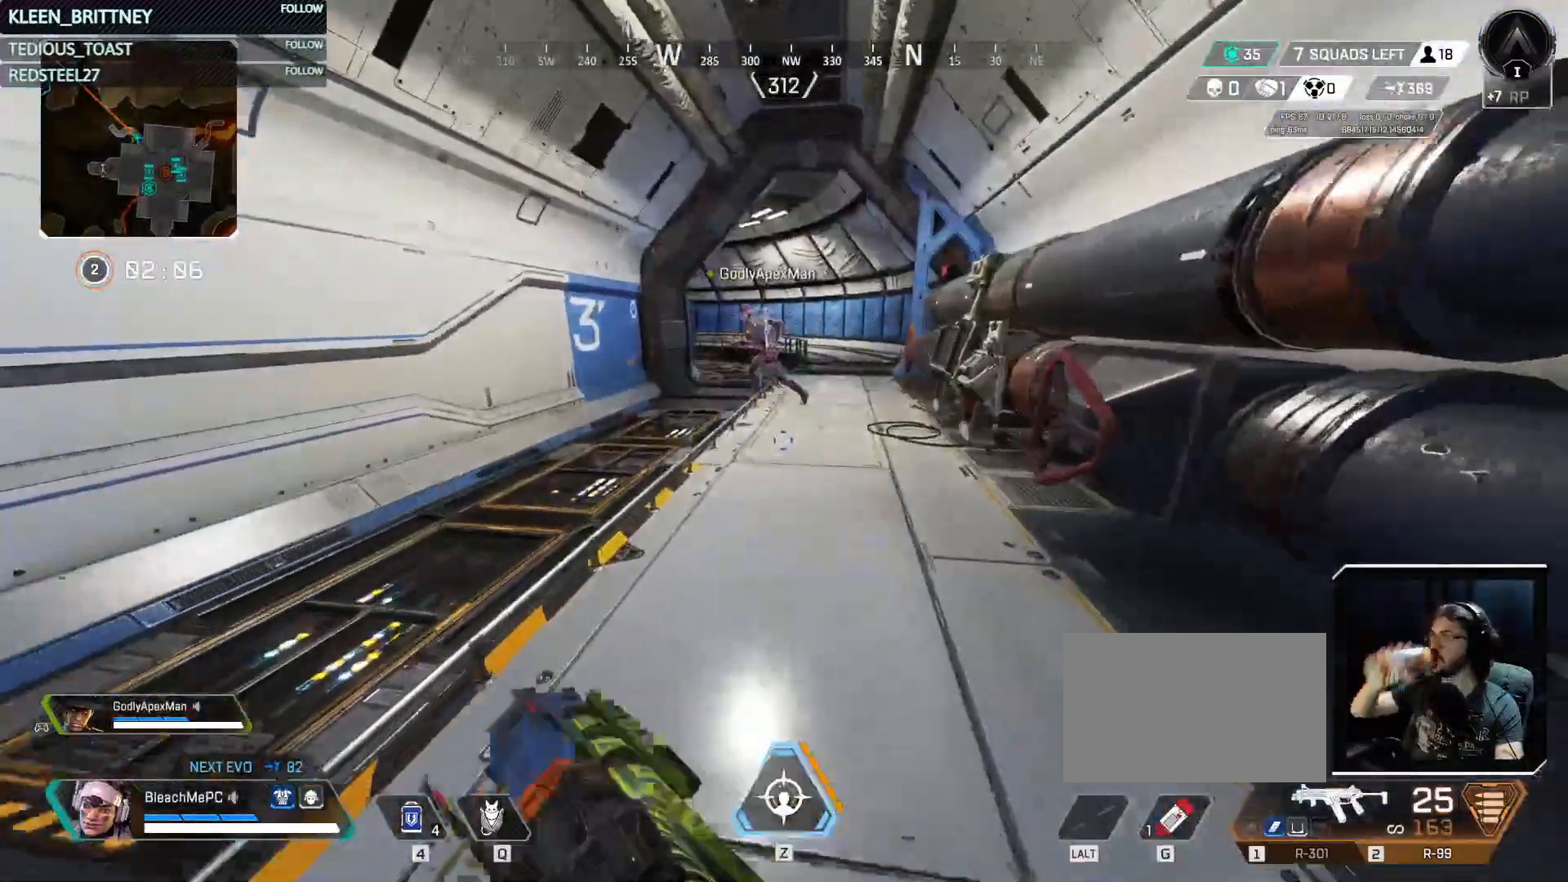
{"keys": ["w"], "mouse": [], "events": []}
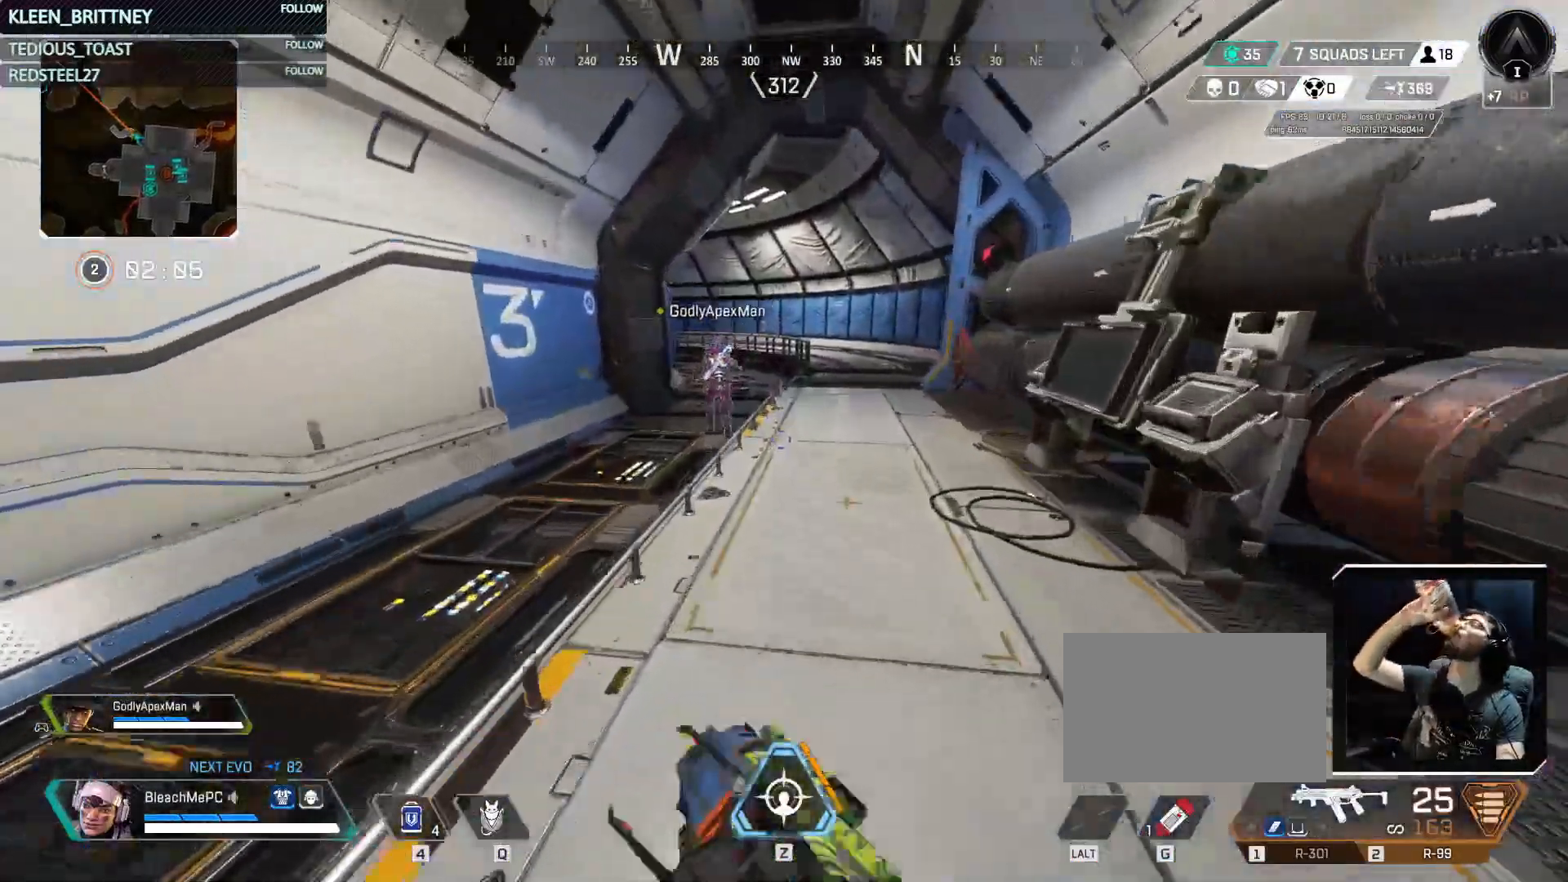
{"keys": [], "mouse": [], "events": [[400, "w", "up"]]}
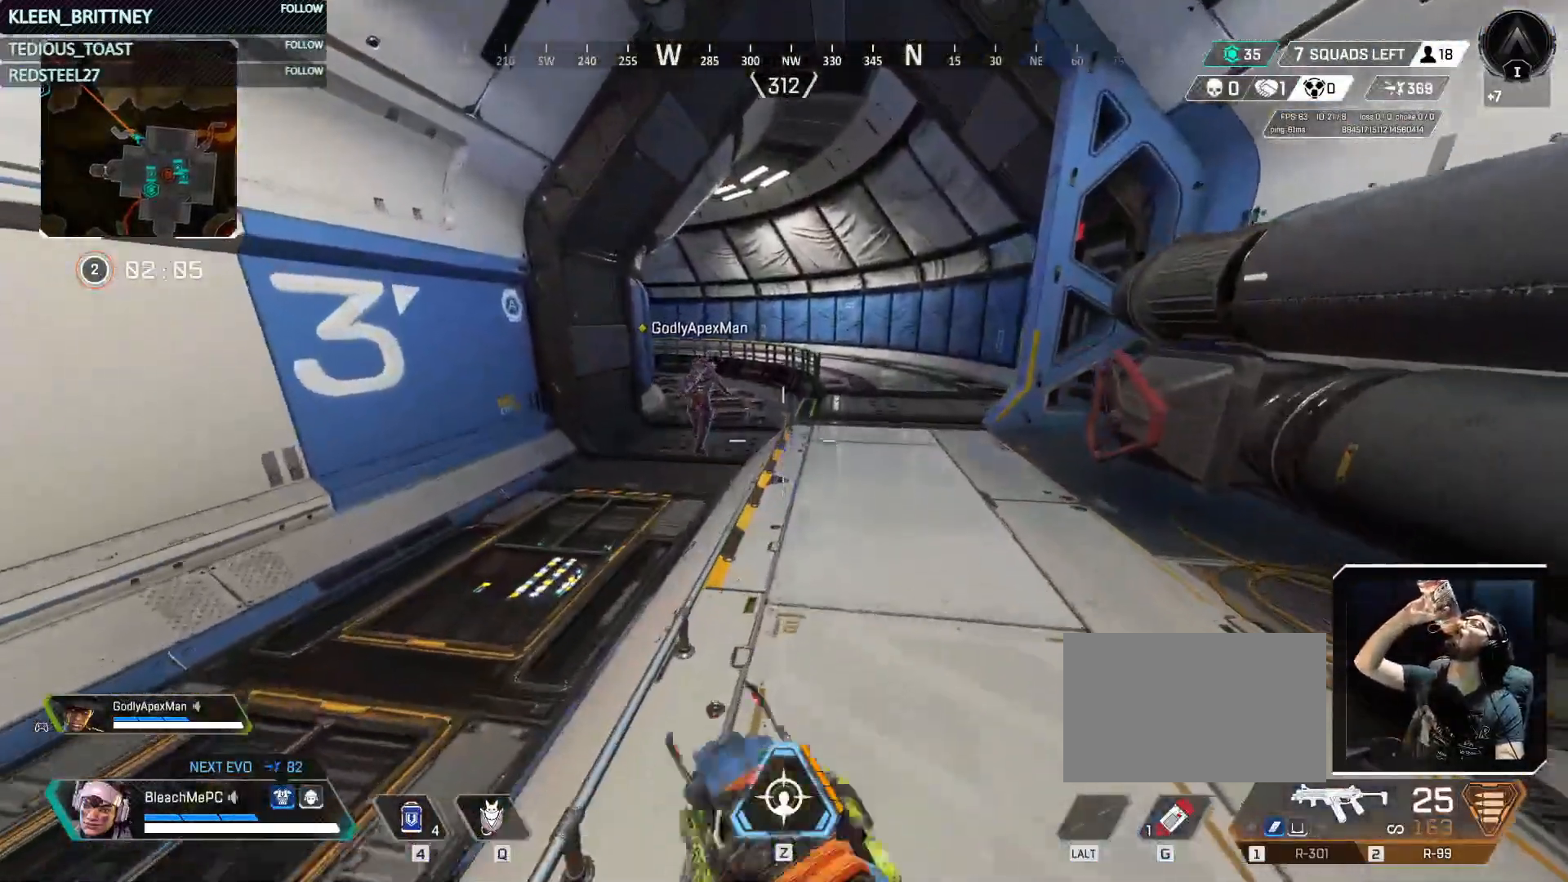
{"keys": [], "mouse": [], "events": []}
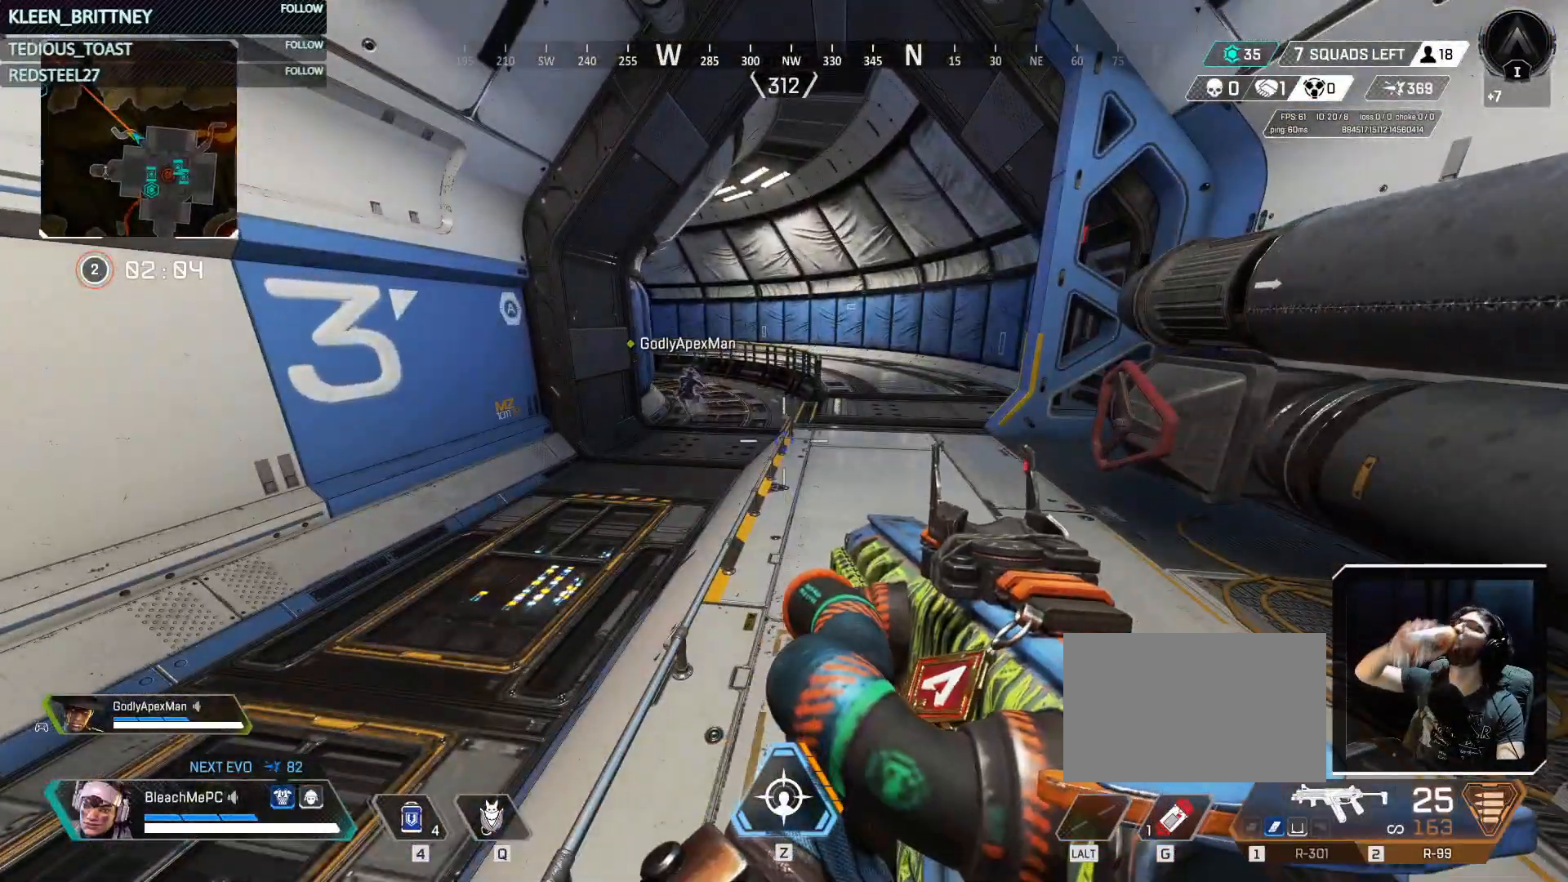
{"keys": ["shift", "w"], "mouse": [], "events": [[333, "w", "down"], [467, "shift", "down"]]}
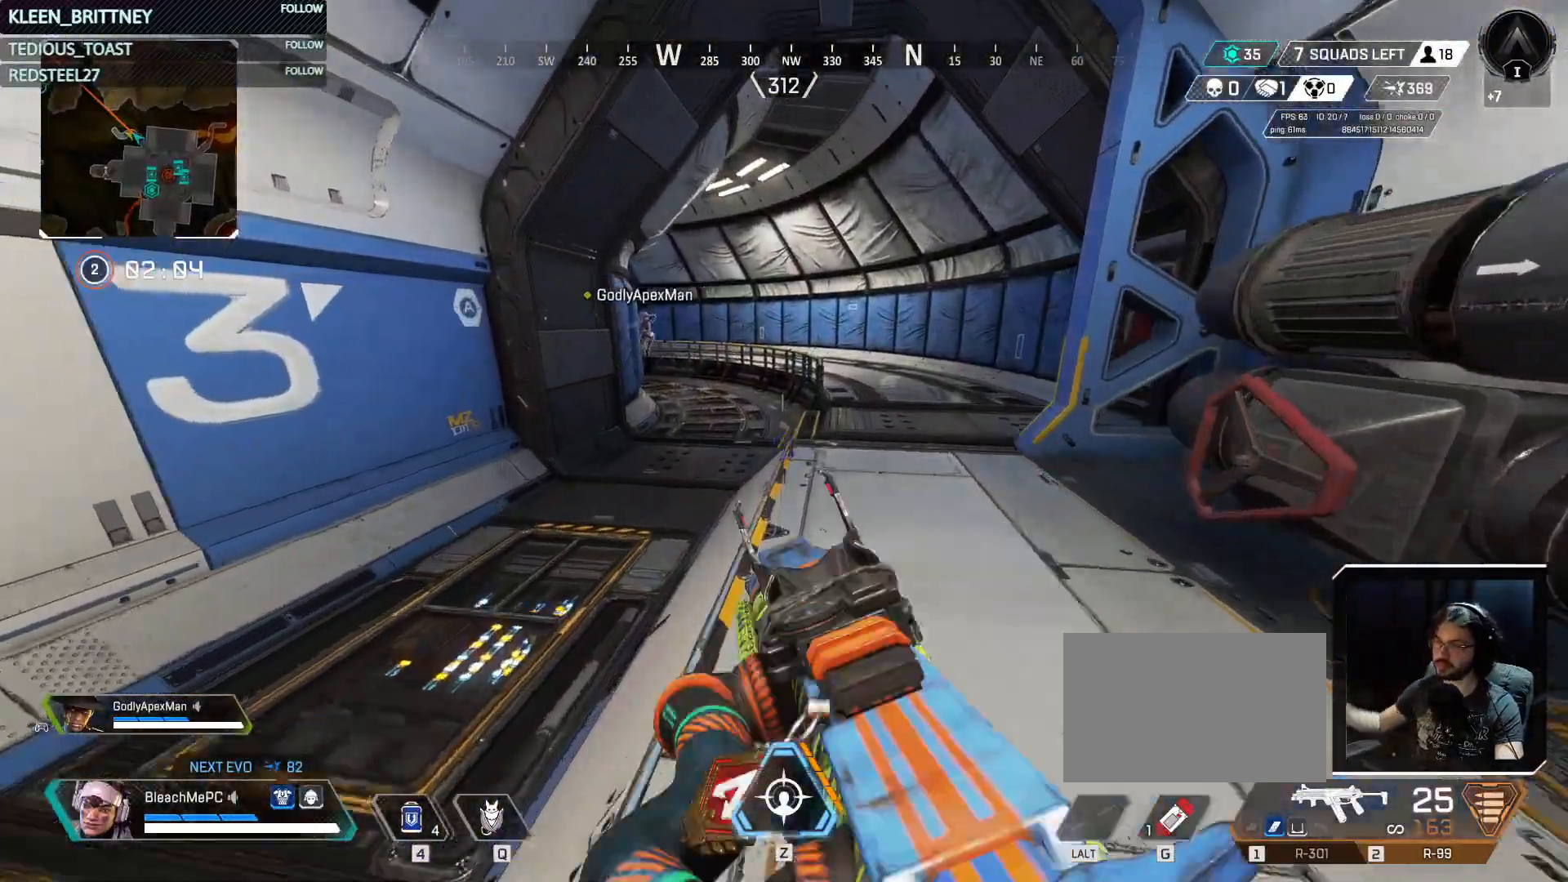
{"keys": ["w"], "mouse": [], "events": [[117, "shift", "up"]]}
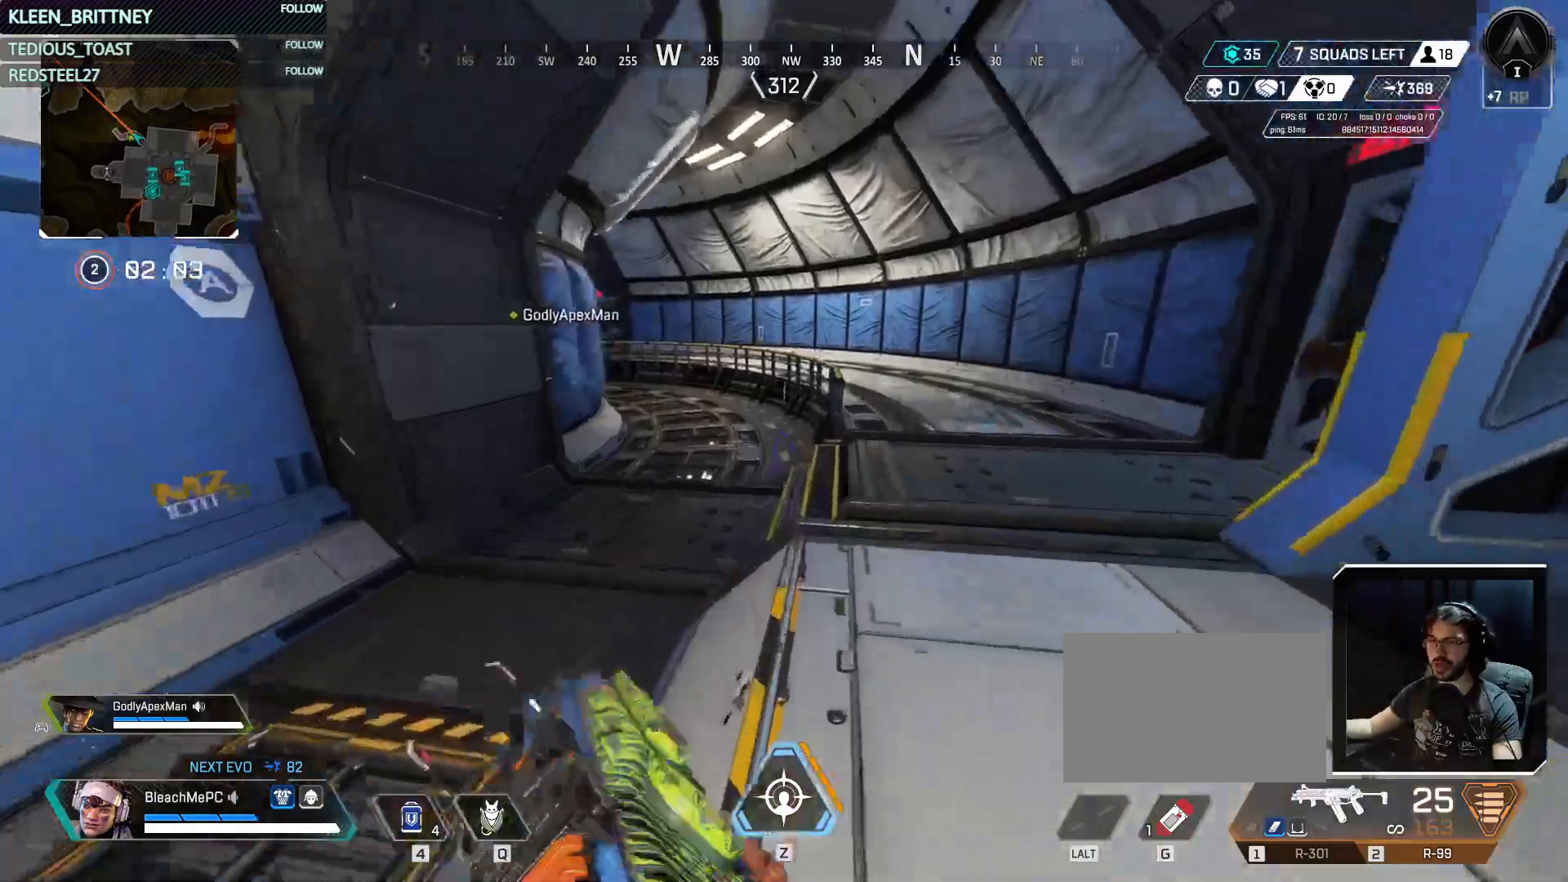
{"keys": ["w"], "mouse": [], "events": []}
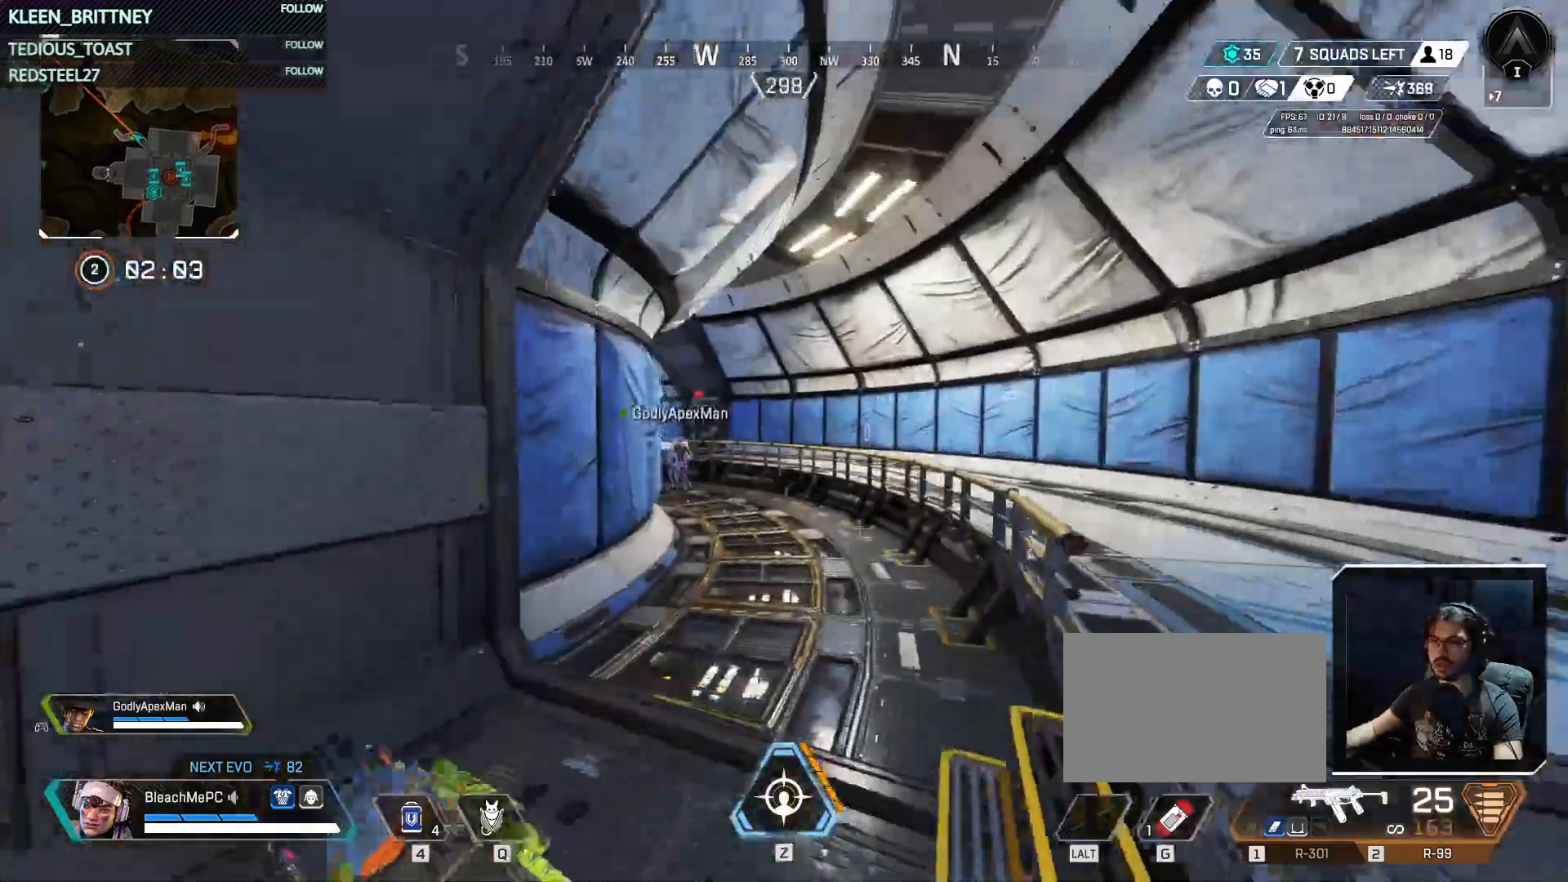
{"keys": ["w"], "mouse": [], "events": []}
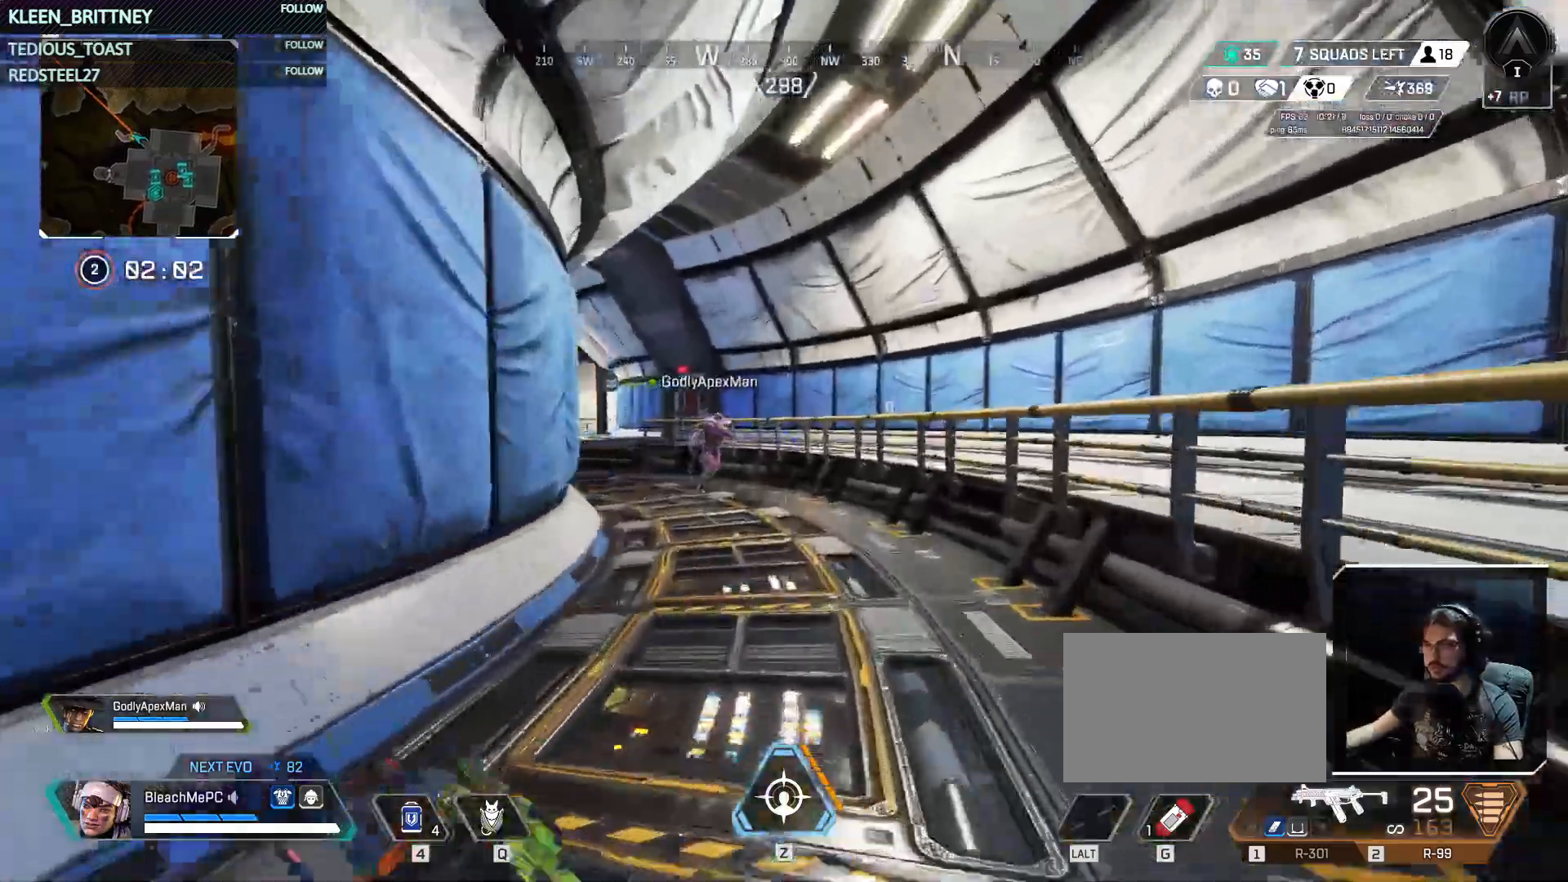
{"keys": ["w"], "mouse": [], "events": [[383, "3", "down"], [483, "3", "up"]]}
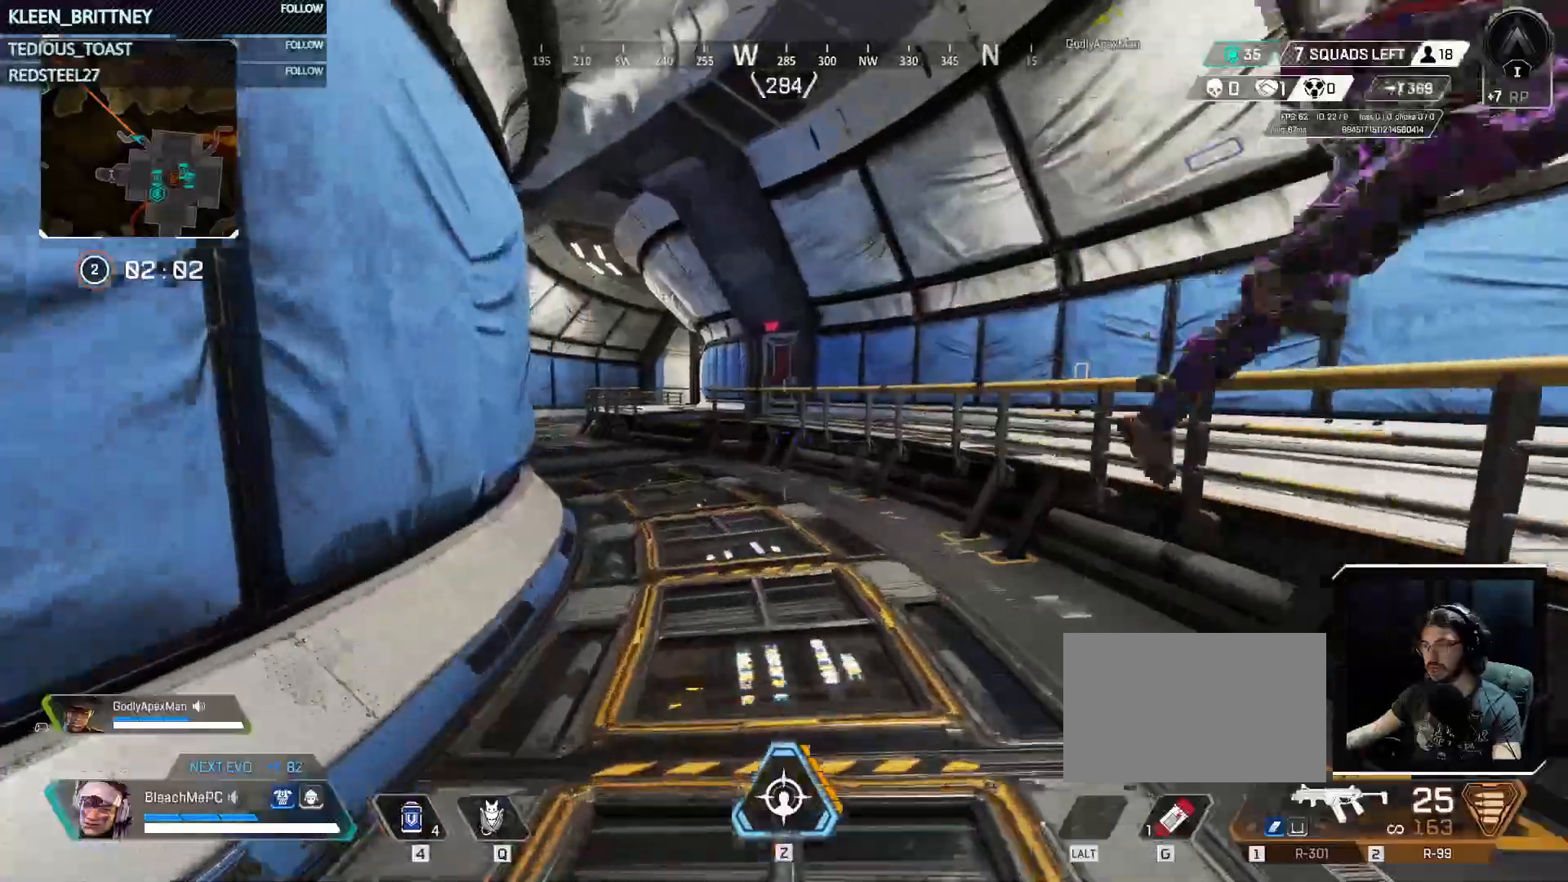
{"keys": ["w"], "mouse": [], "events": []}
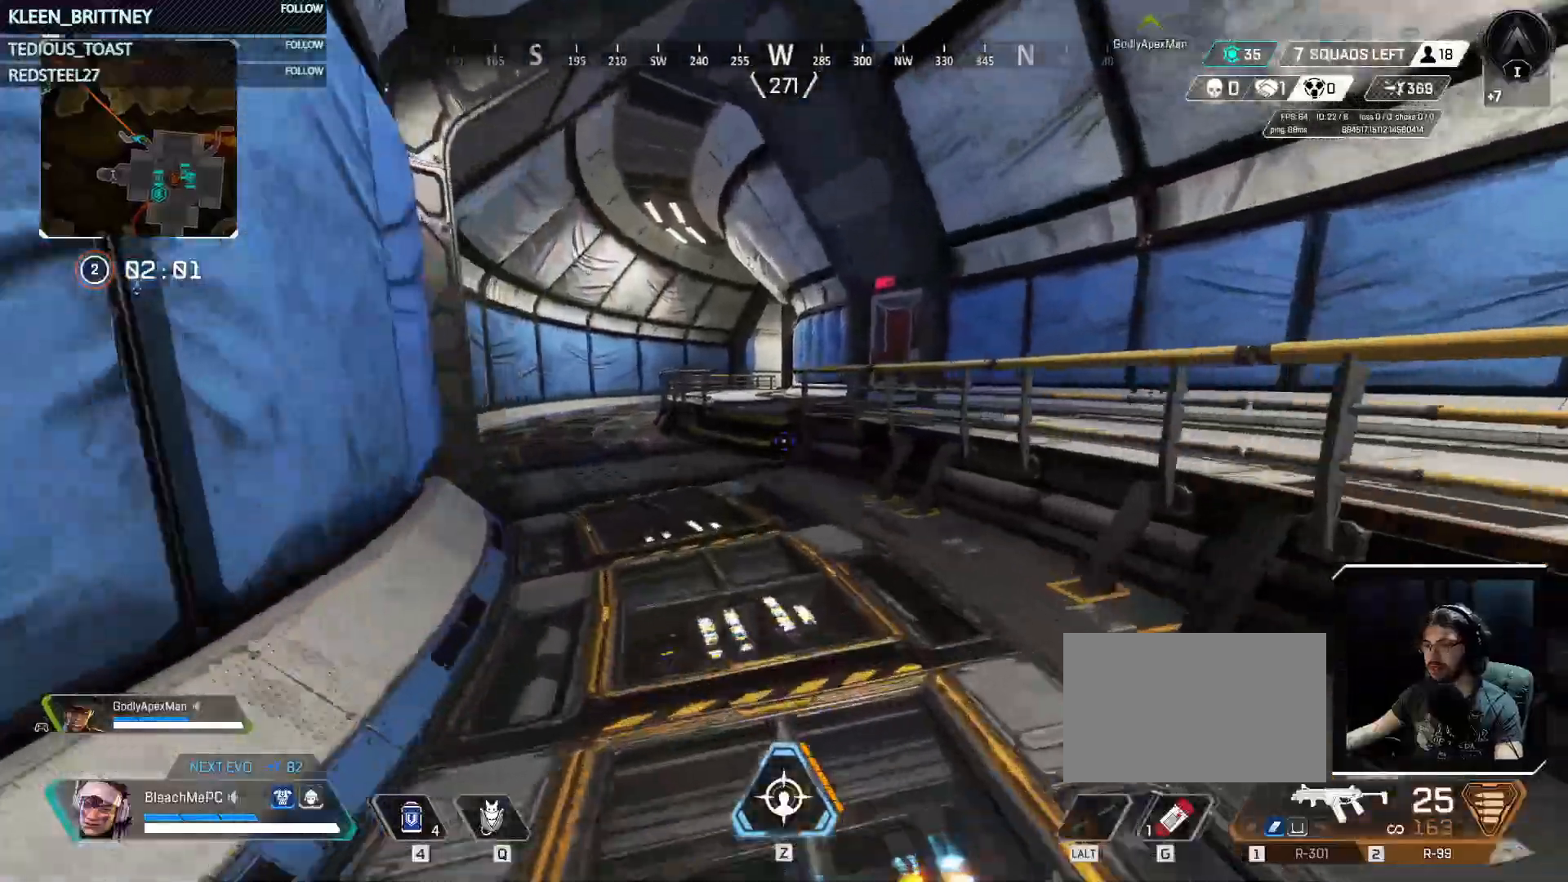
{"keys": ["space", "w"], "mouse": [], "events": [[433, "space", "down"]]}
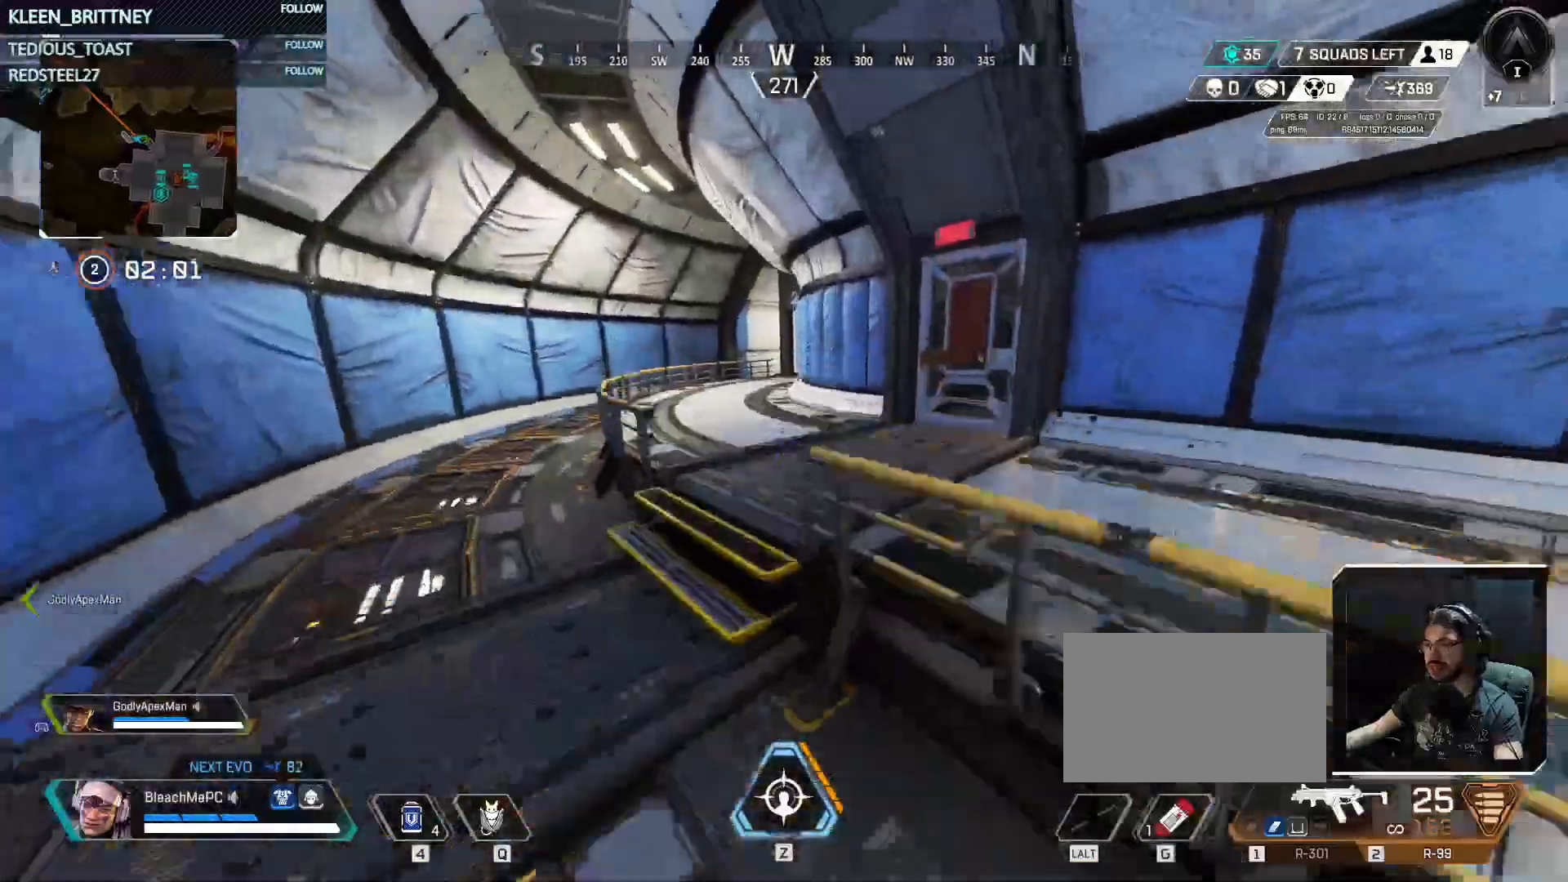
{"keys": ["a", "w"], "mouse": [], "events": [[67, "space", "up"], [100, "d", "down"], [250, "d", "up"], [350, "a", "down"]]}
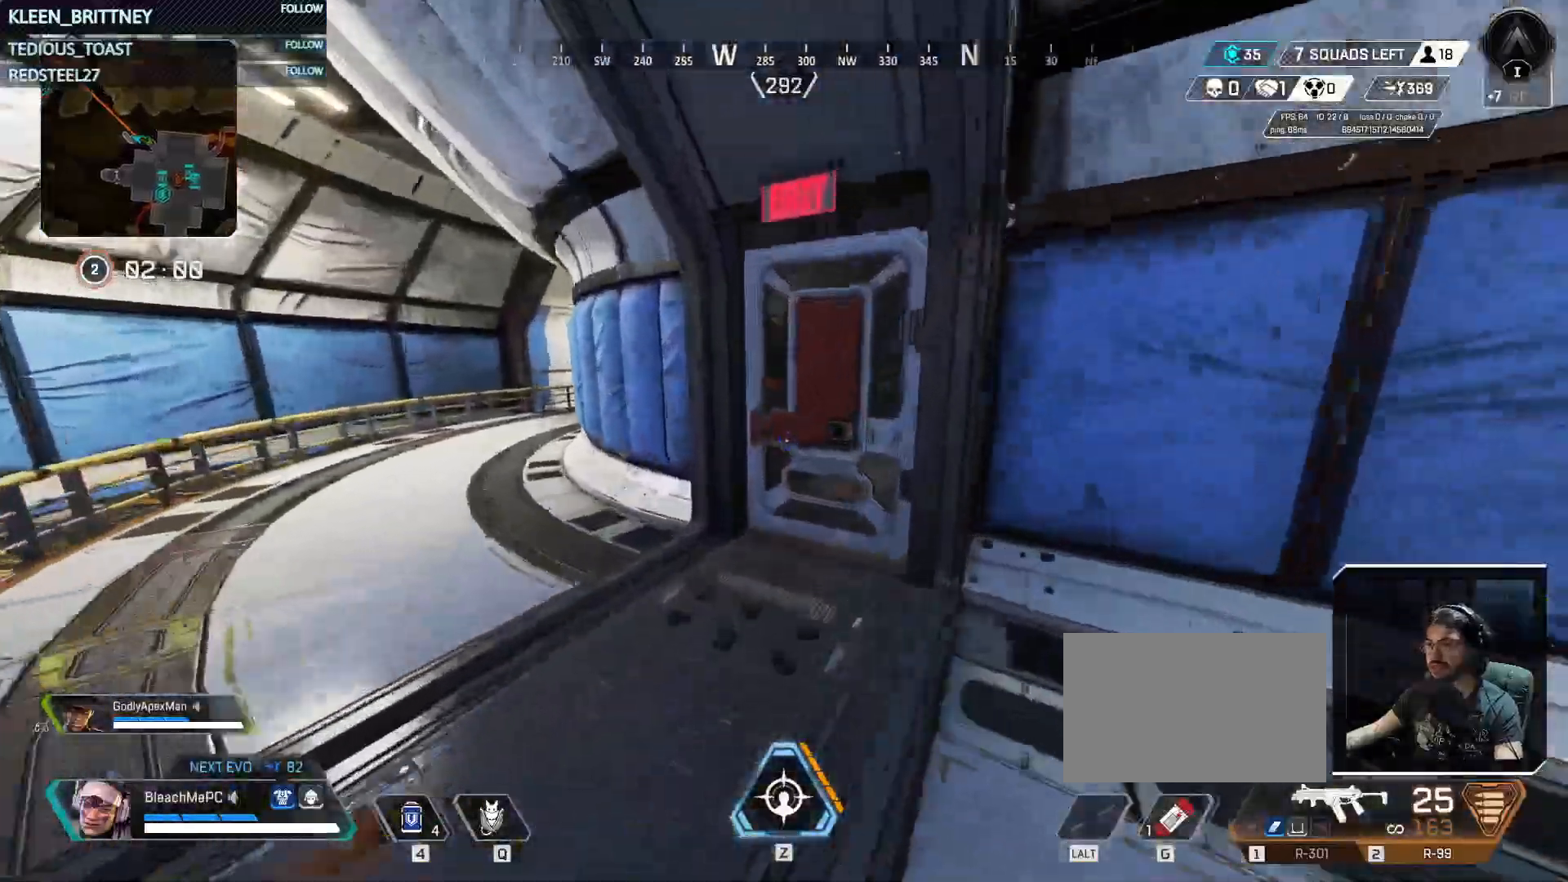
{"keys": ["a"], "mouse": [], "events": [[133, "a", "up"], [183, "e", "down"], [317, "e", "up"], [400, "a", "down"], [450, "w", "up"]]}
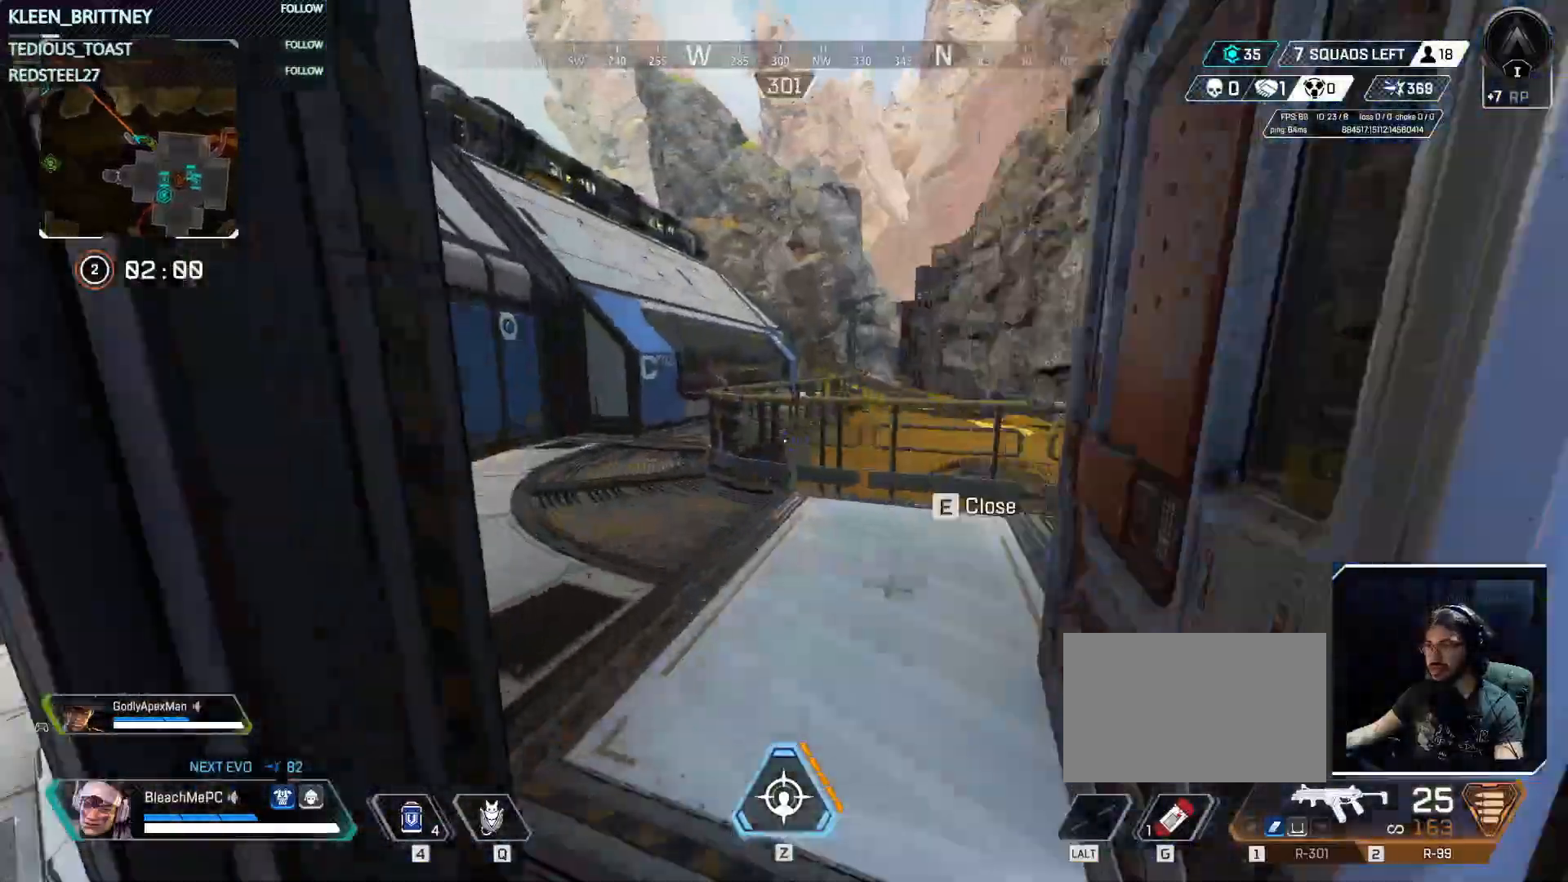
{"keys": ["e", "w"], "mouse": [], "events": [[233, "a", "up"], [233, "d", "down"], [367, "d", "up"], [367, "w", "down"], [500, "e", "down"]]}
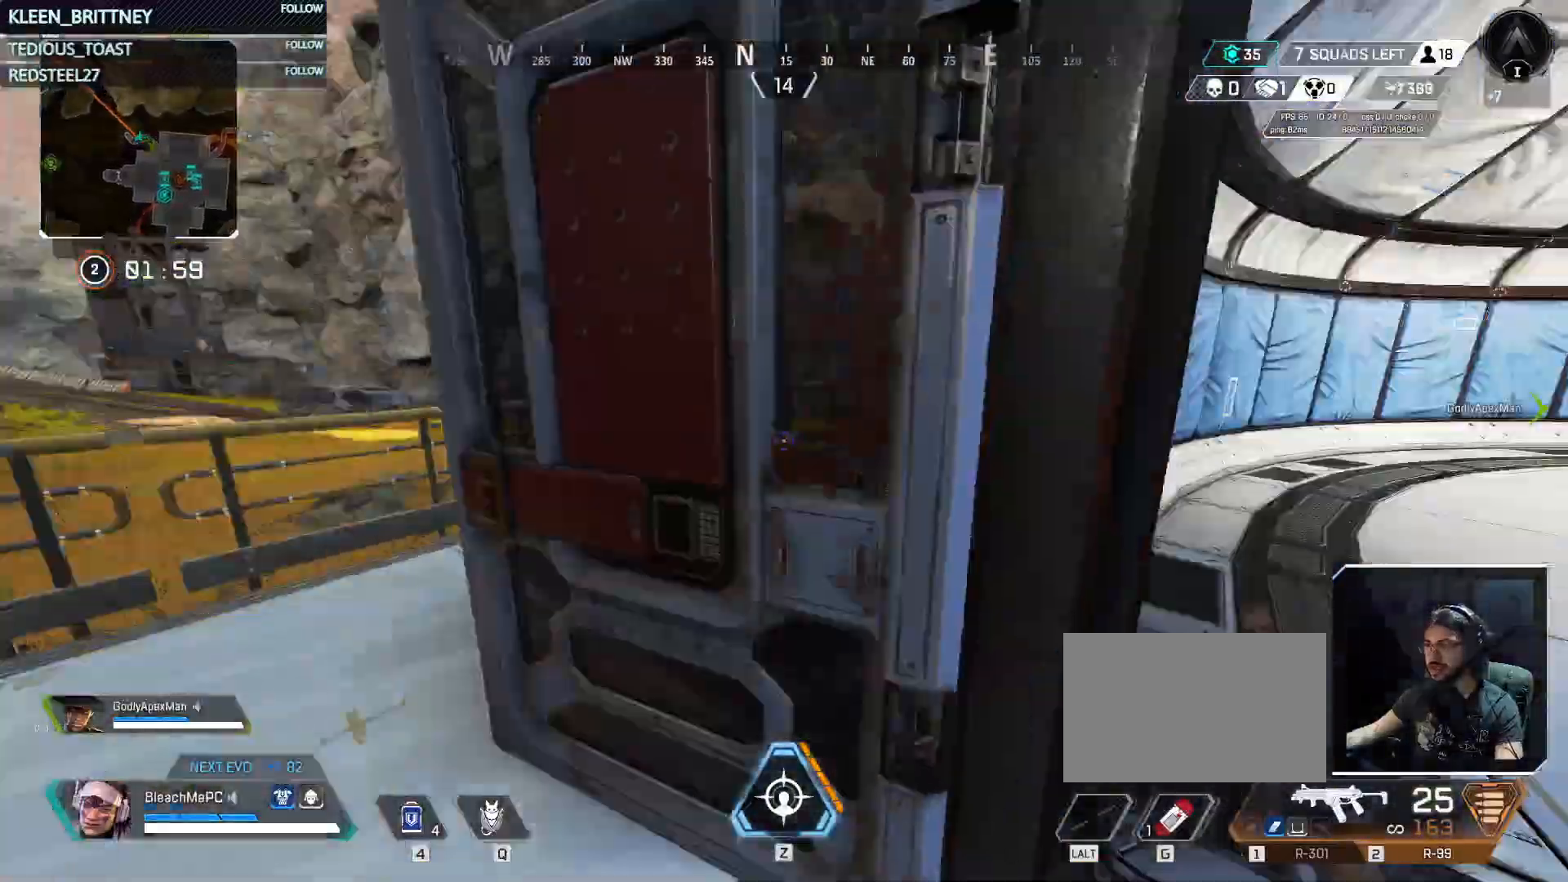
{"keys": ["w"], "mouse": [], "events": [[150, "e", "up"], [200, "shift", "down"], [350, "shift", "up"]]}
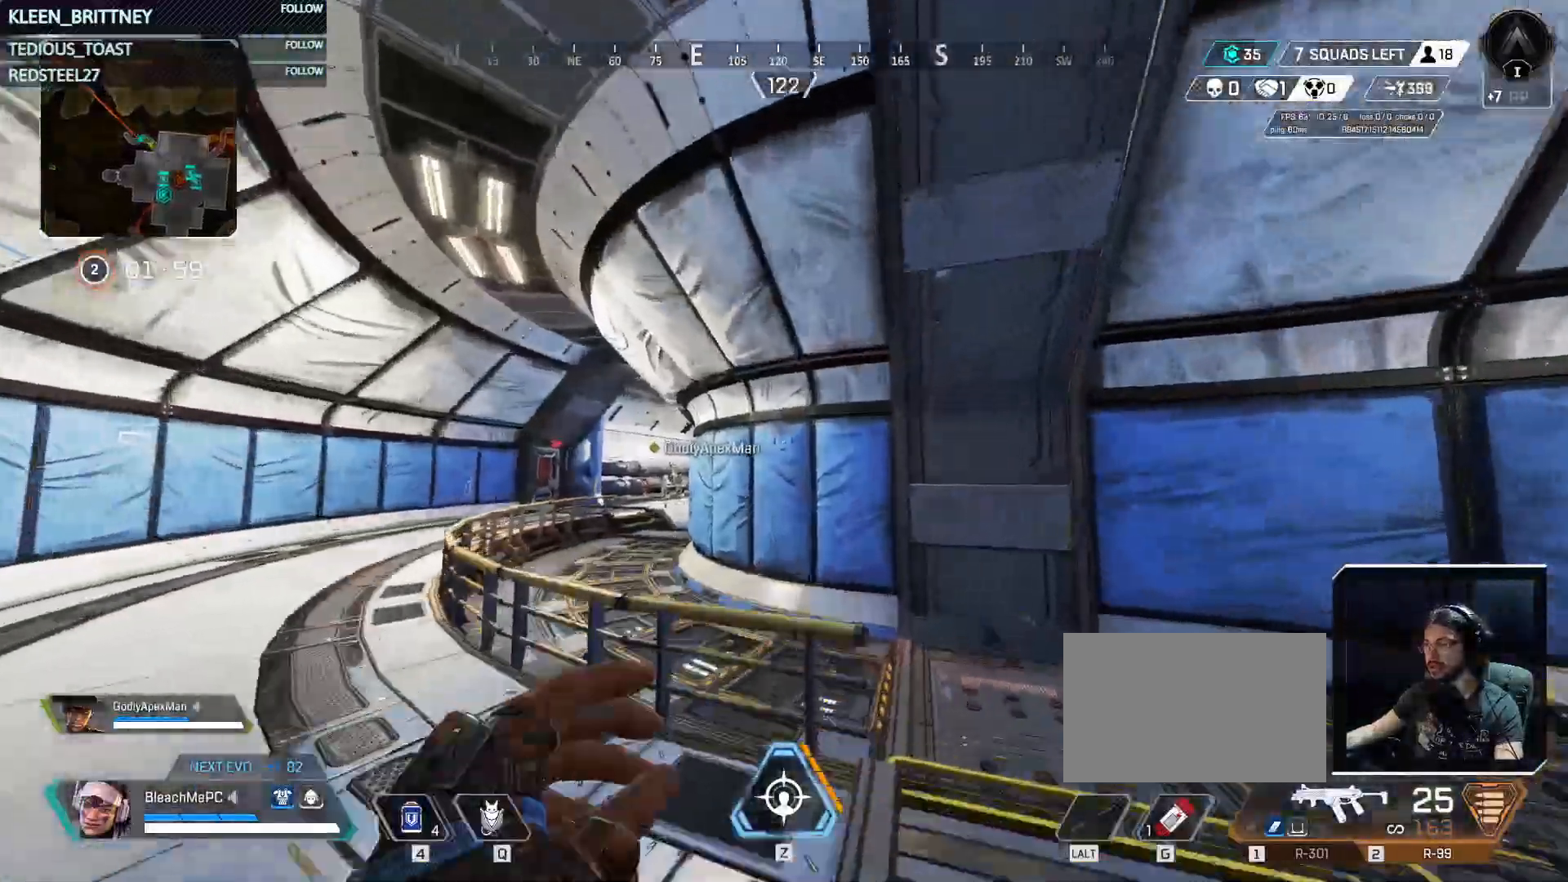
{"keys": ["a", "w"], "mouse": [], "events": [[217, "space", "down"], [317, "space", "up"], [500, "a", "down"]]}
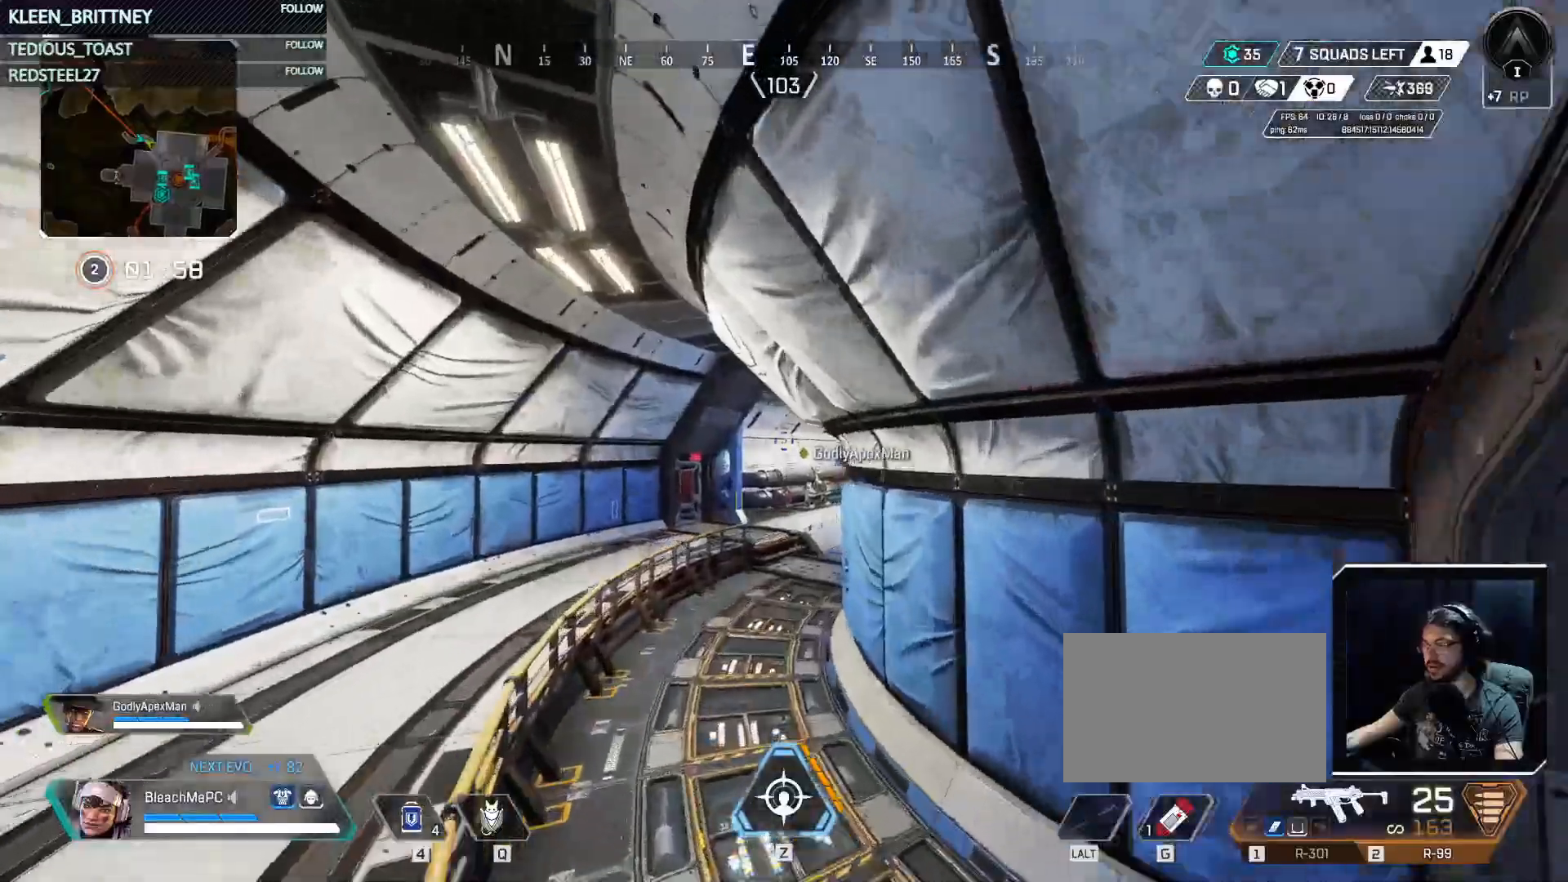
{"keys": ["1", "w"], "mouse": [], "events": [[100, "a", "up"], [417, "1", "down"]]}
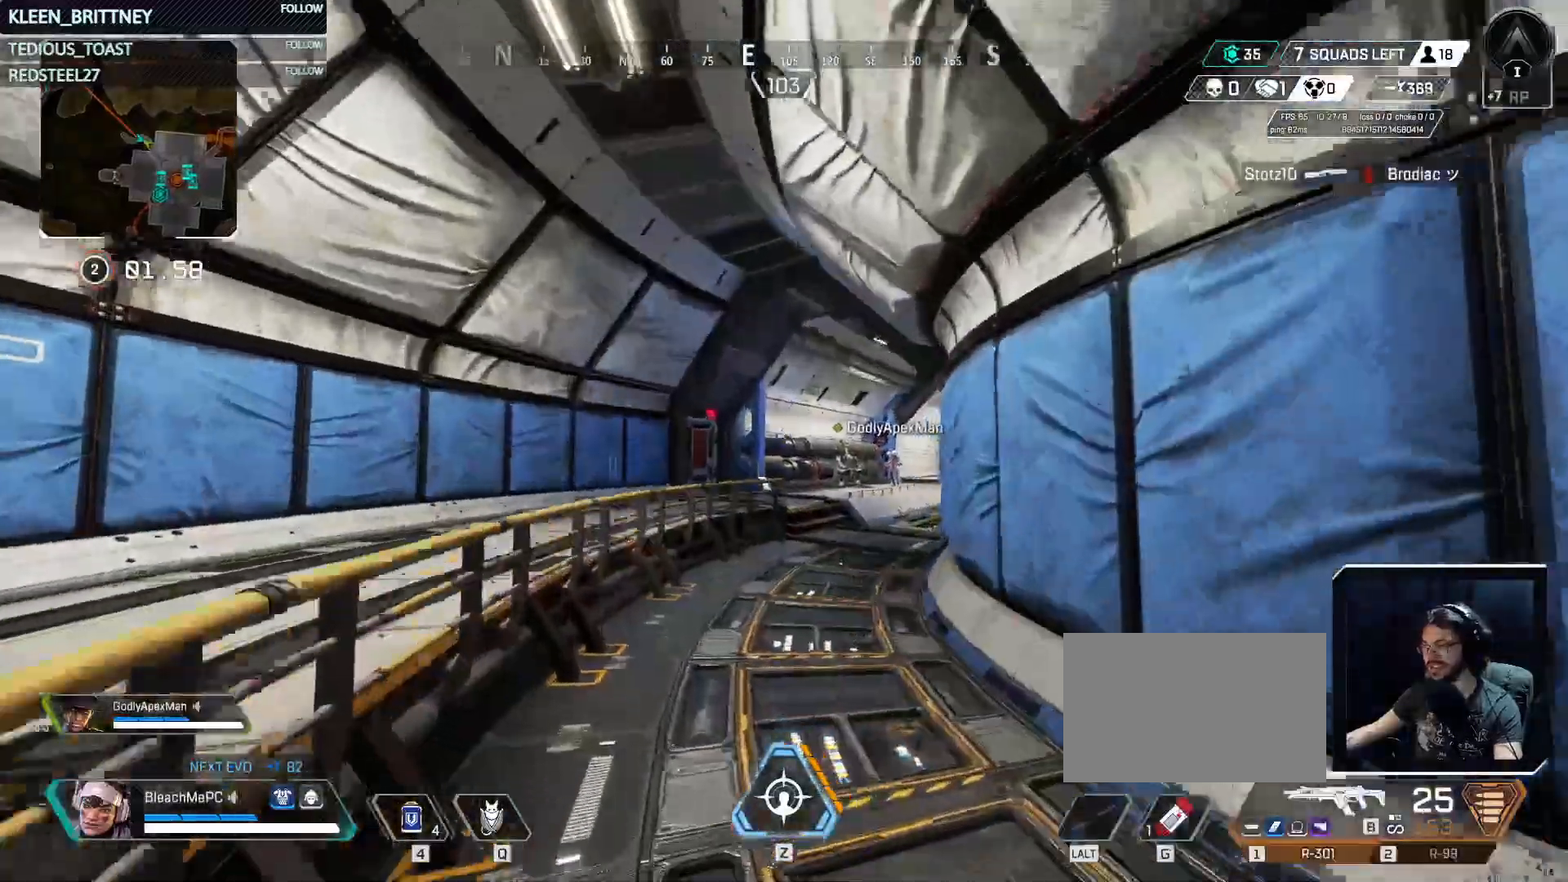
{"keys": ["tab", "w"], "mouse": [], "events": [[17, "1", "up"], [50, "3", "down"], [200, "3", "up"], [383, "tab", "down"]]}
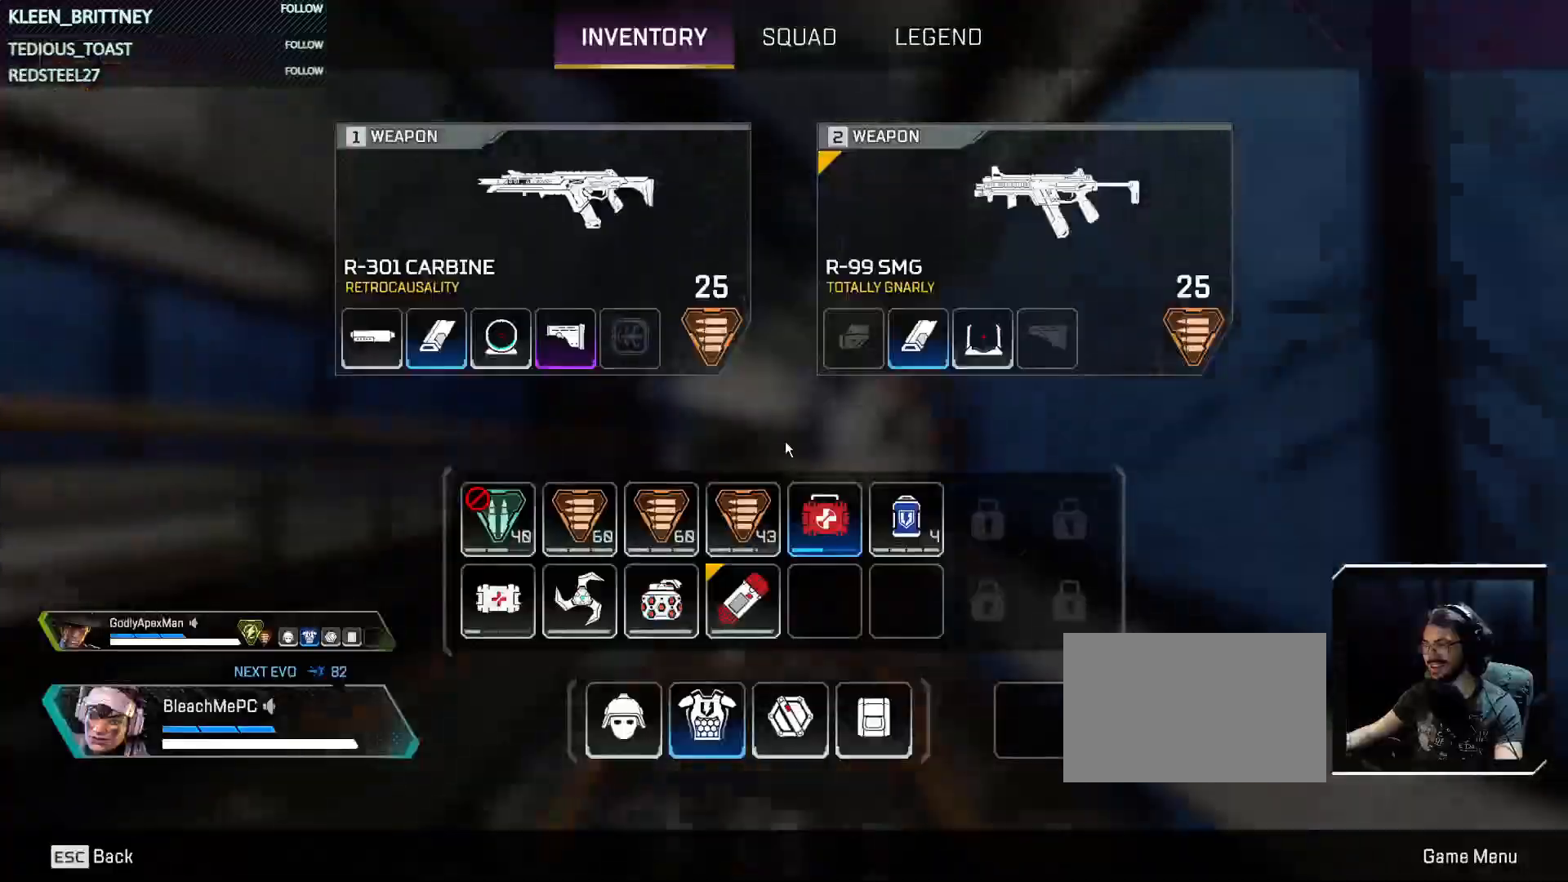
{"keys": ["w"], "mouse": [], "events": [[17, "tab", "up"]]}
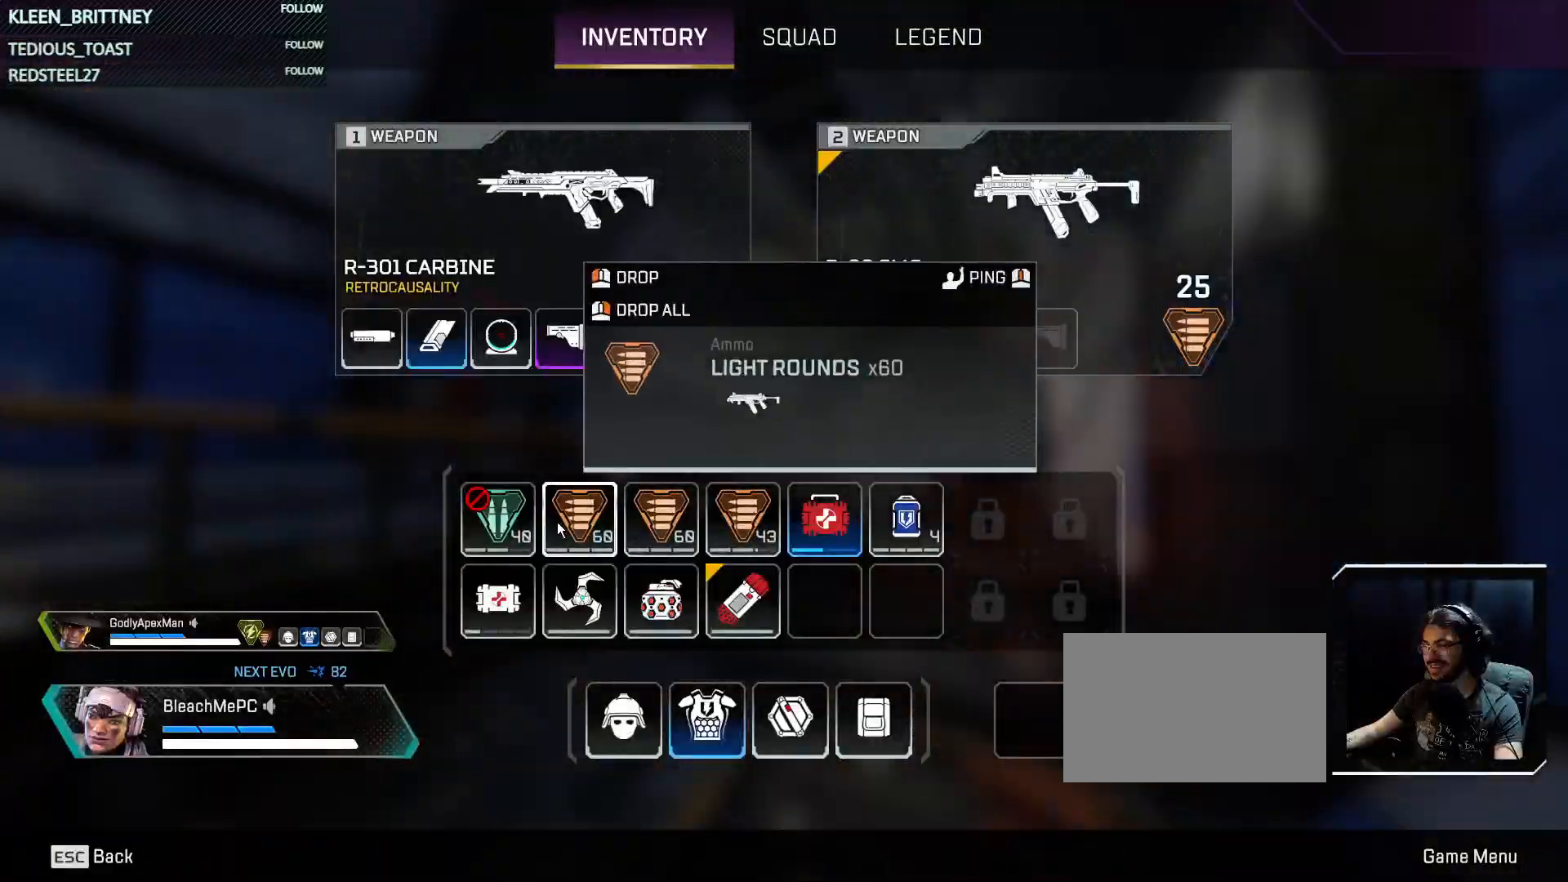
{"keys": ["w"], "mouse": [], "events": [[133, "tab", "down"], [283, "tab", "up"]]}
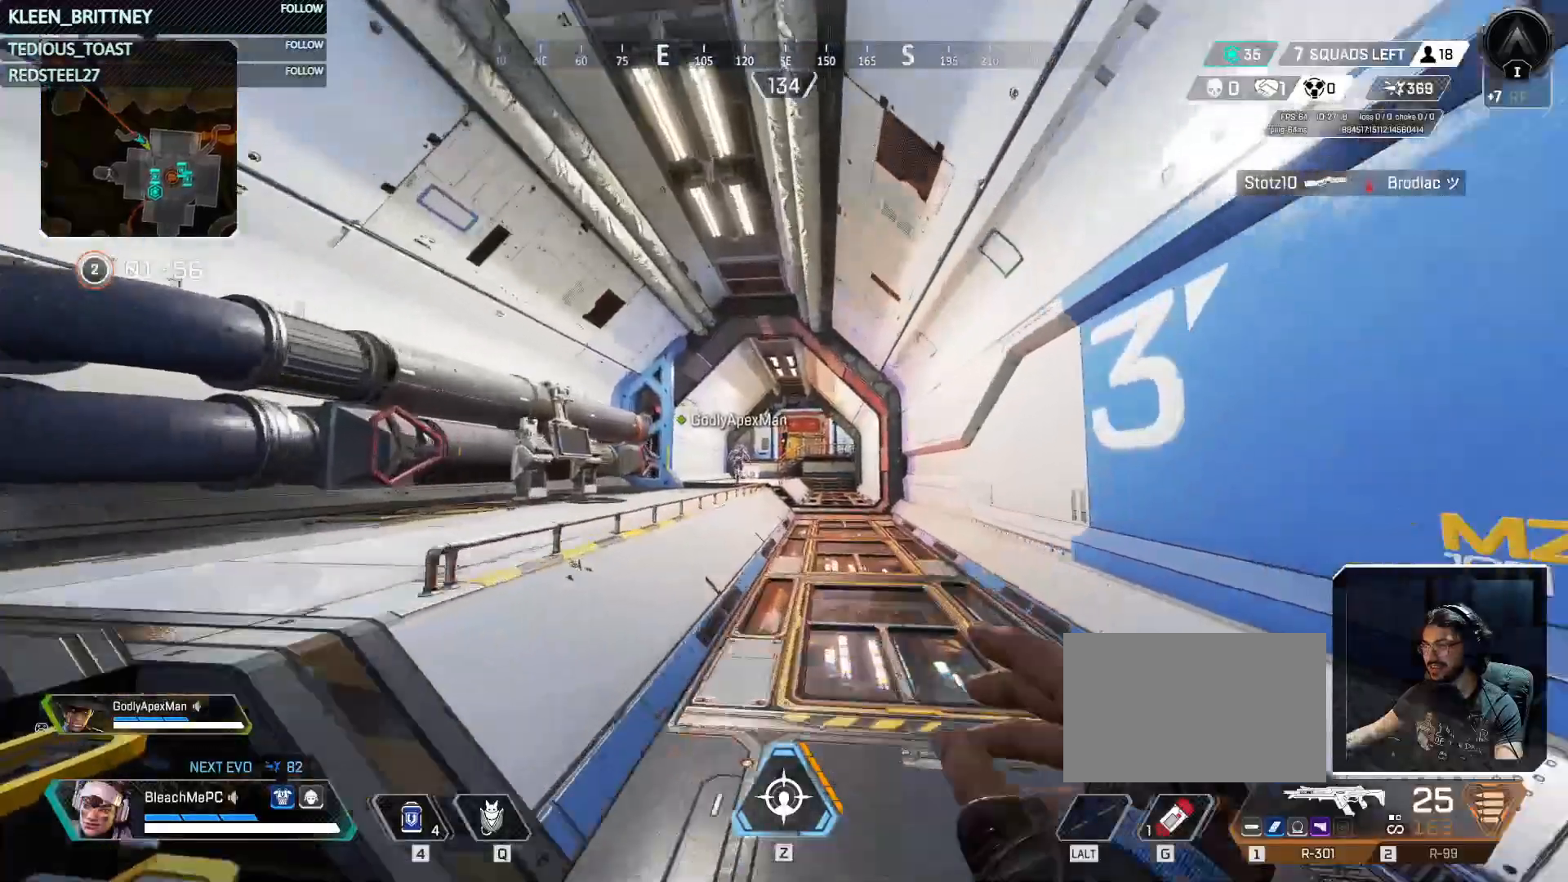
{"keys": ["w"], "mouse": [], "events": [[100, "tab", "down"], [233, "tab", "up"]]}
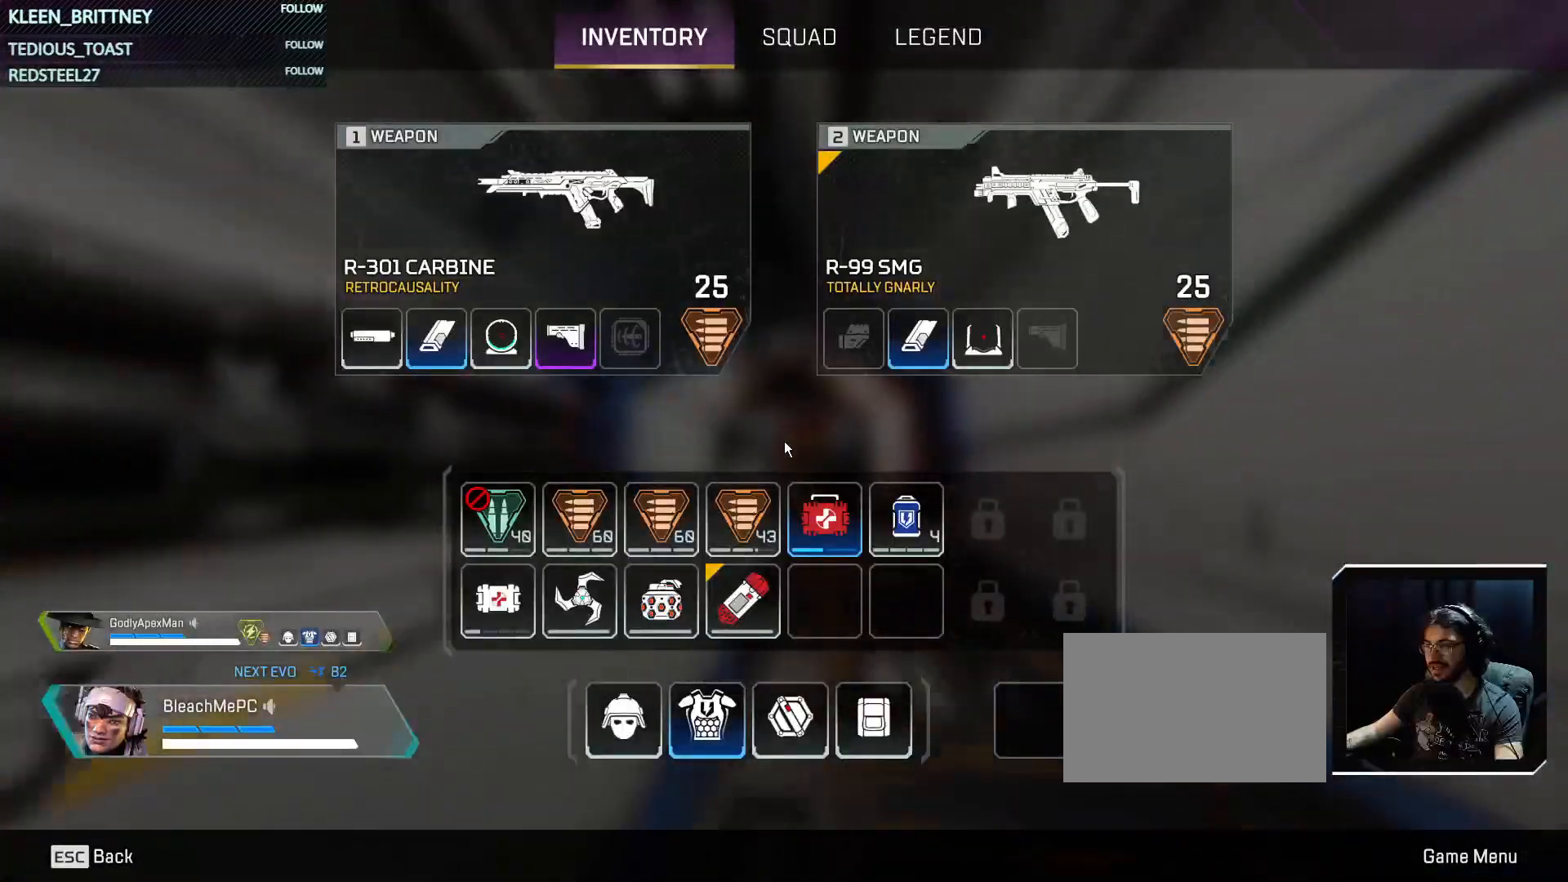
{"keys": ["w"], "mouse": []}
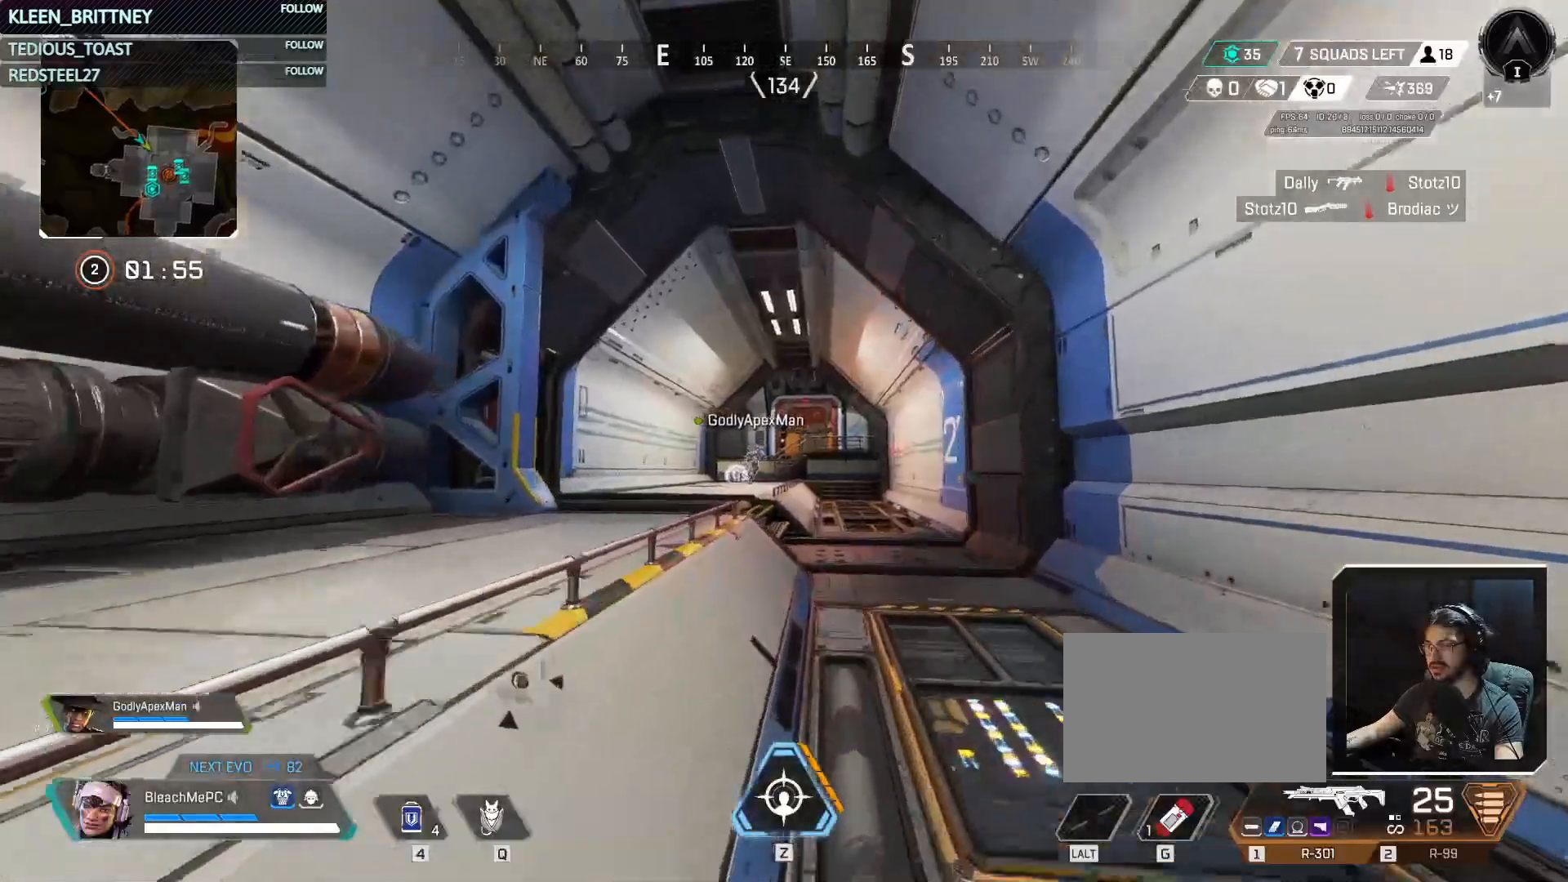
{"keys": ["t", "w"], "mouse": [], "events": [[100, "t", "down"]]}
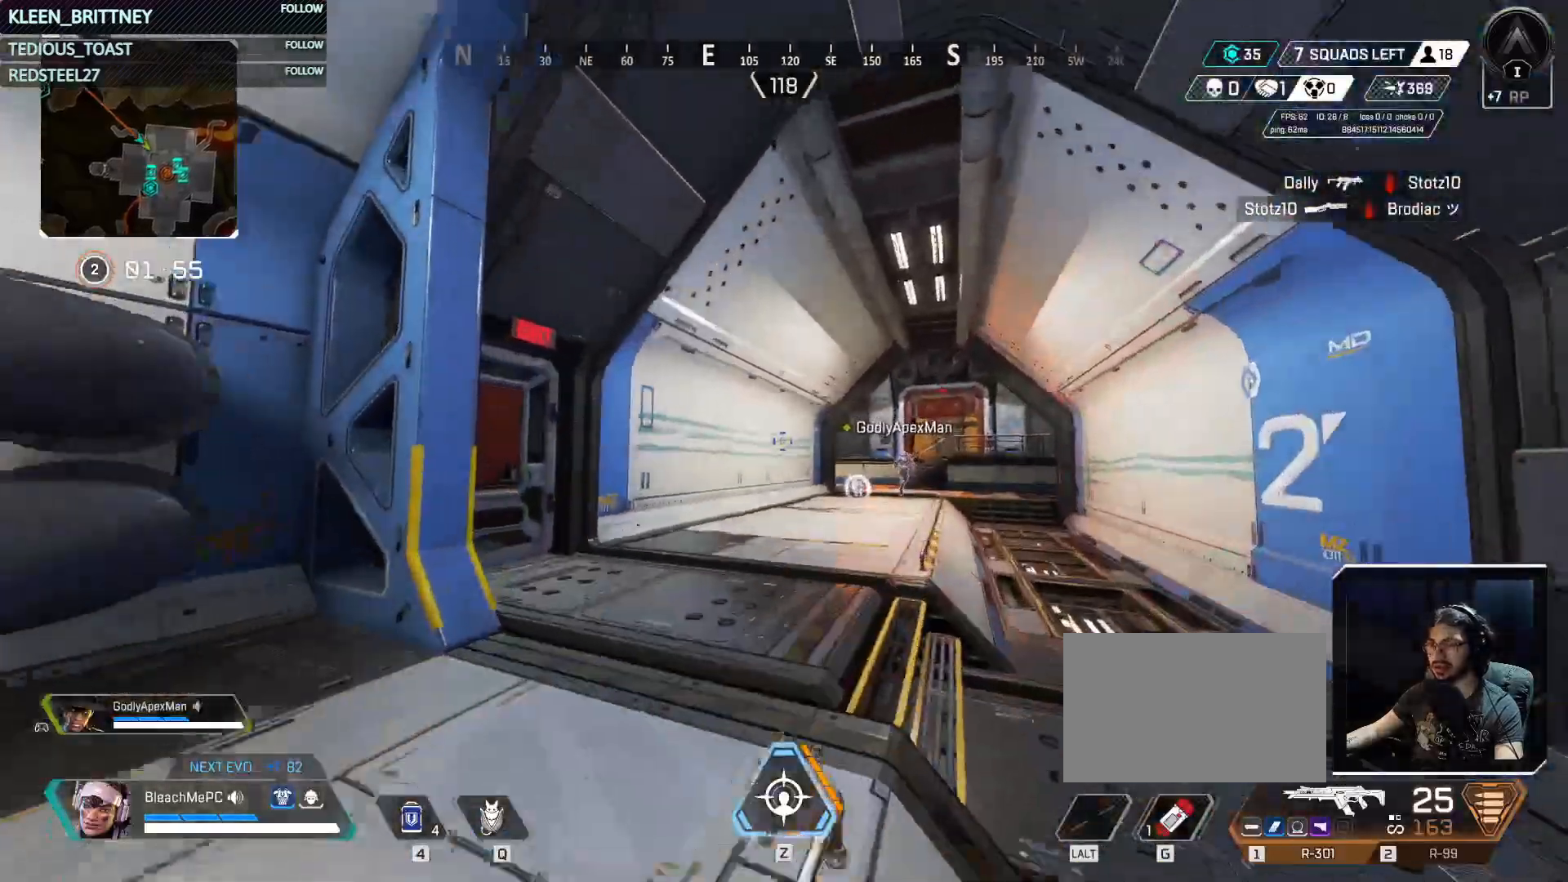
{"keys": ["t", "w"], "mouse": [], "events": []}
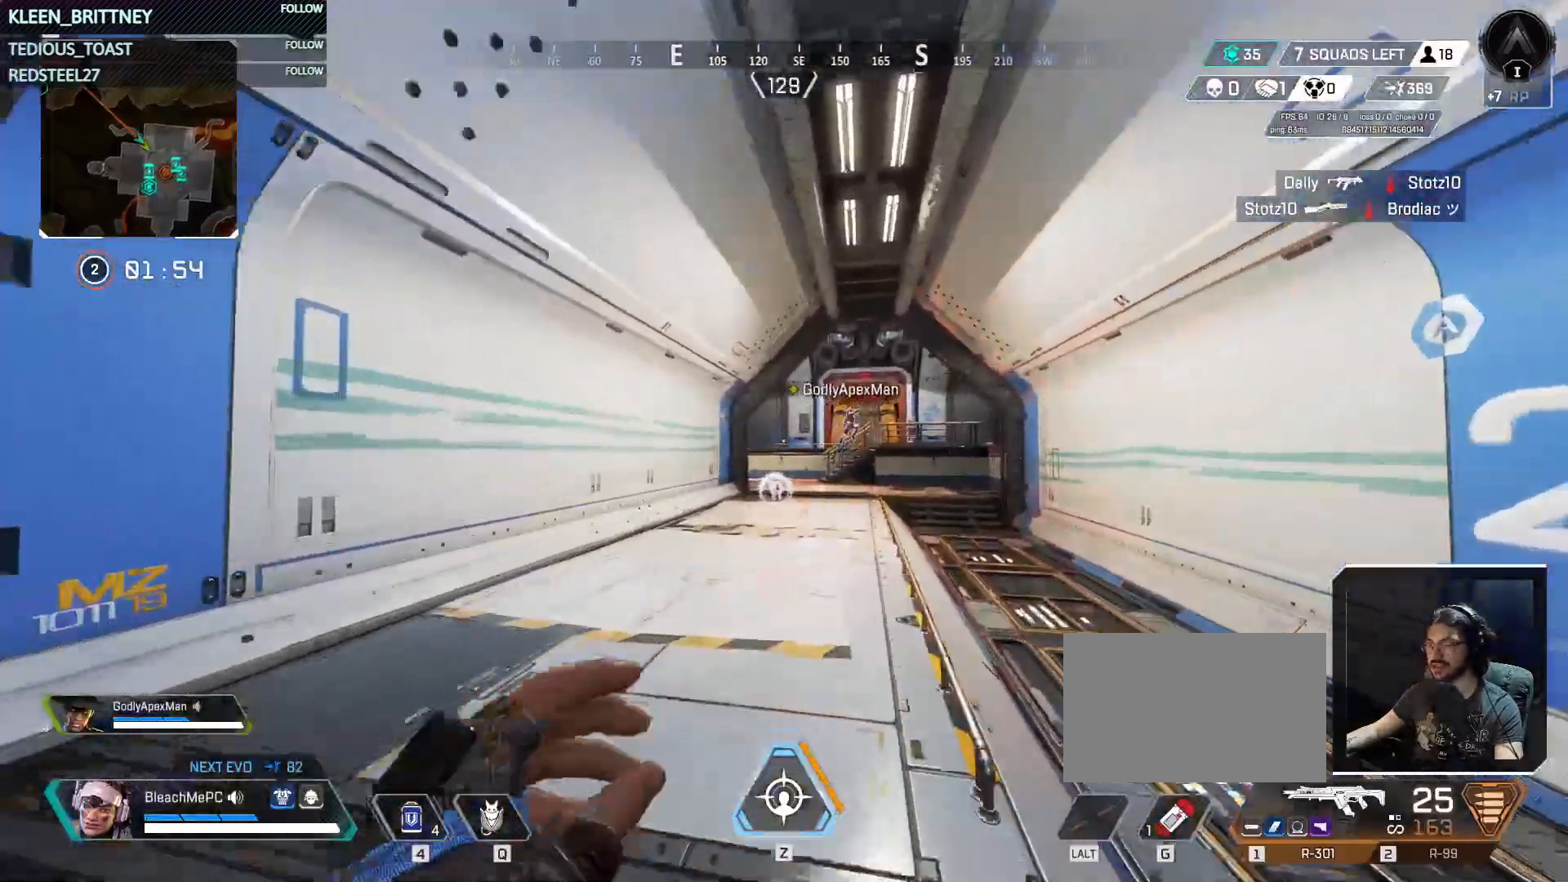
{"keys": ["t", "w"], "mouse": [], "events": []}
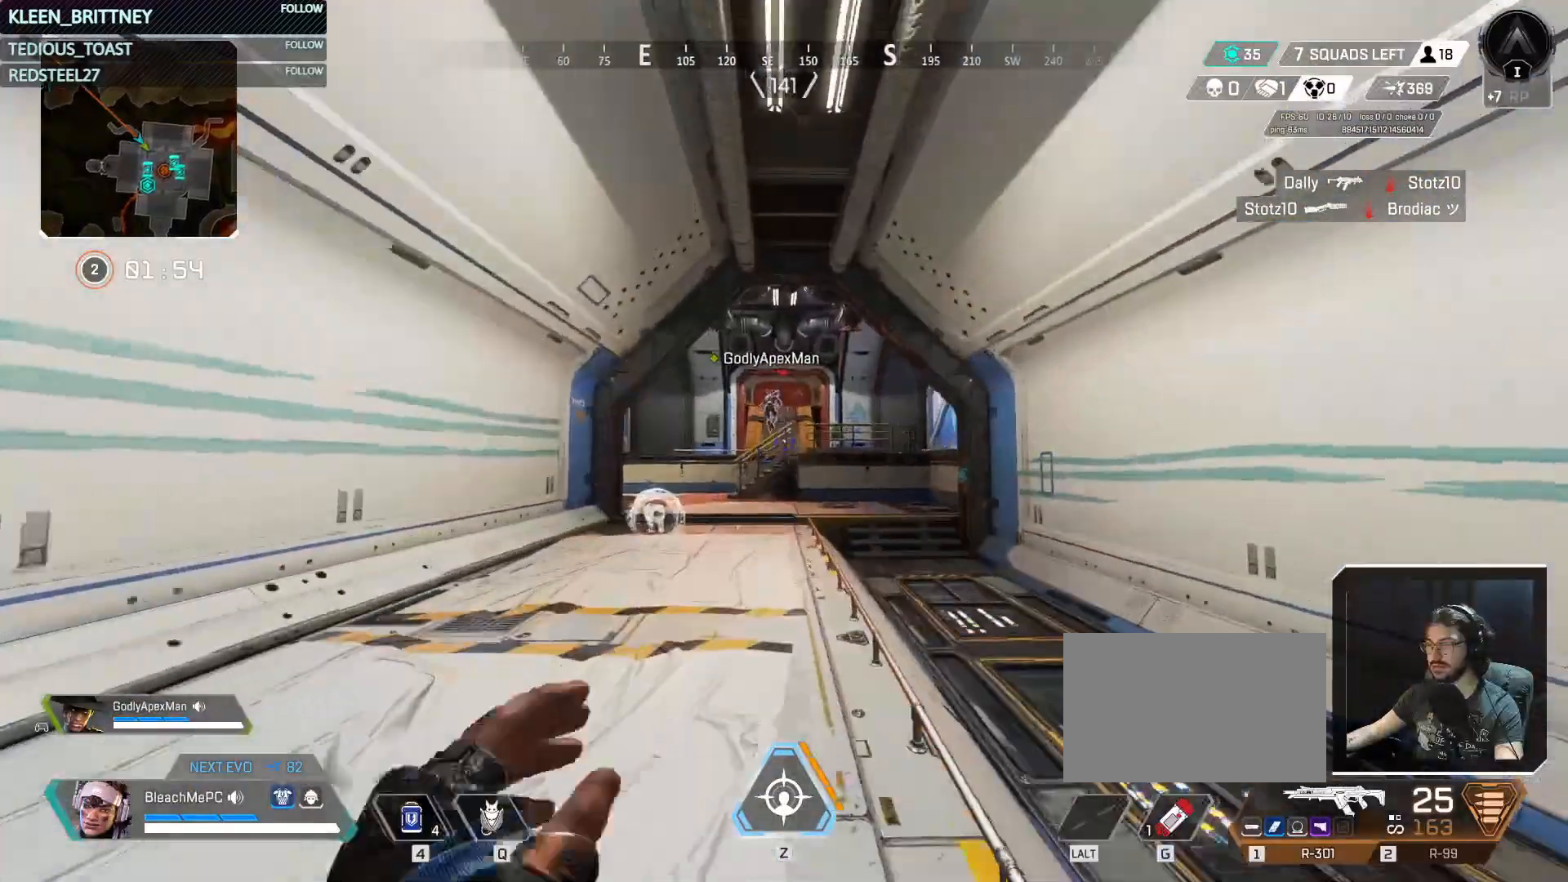
{"keys": ["t", "w"], "mouse": [], "events": []}
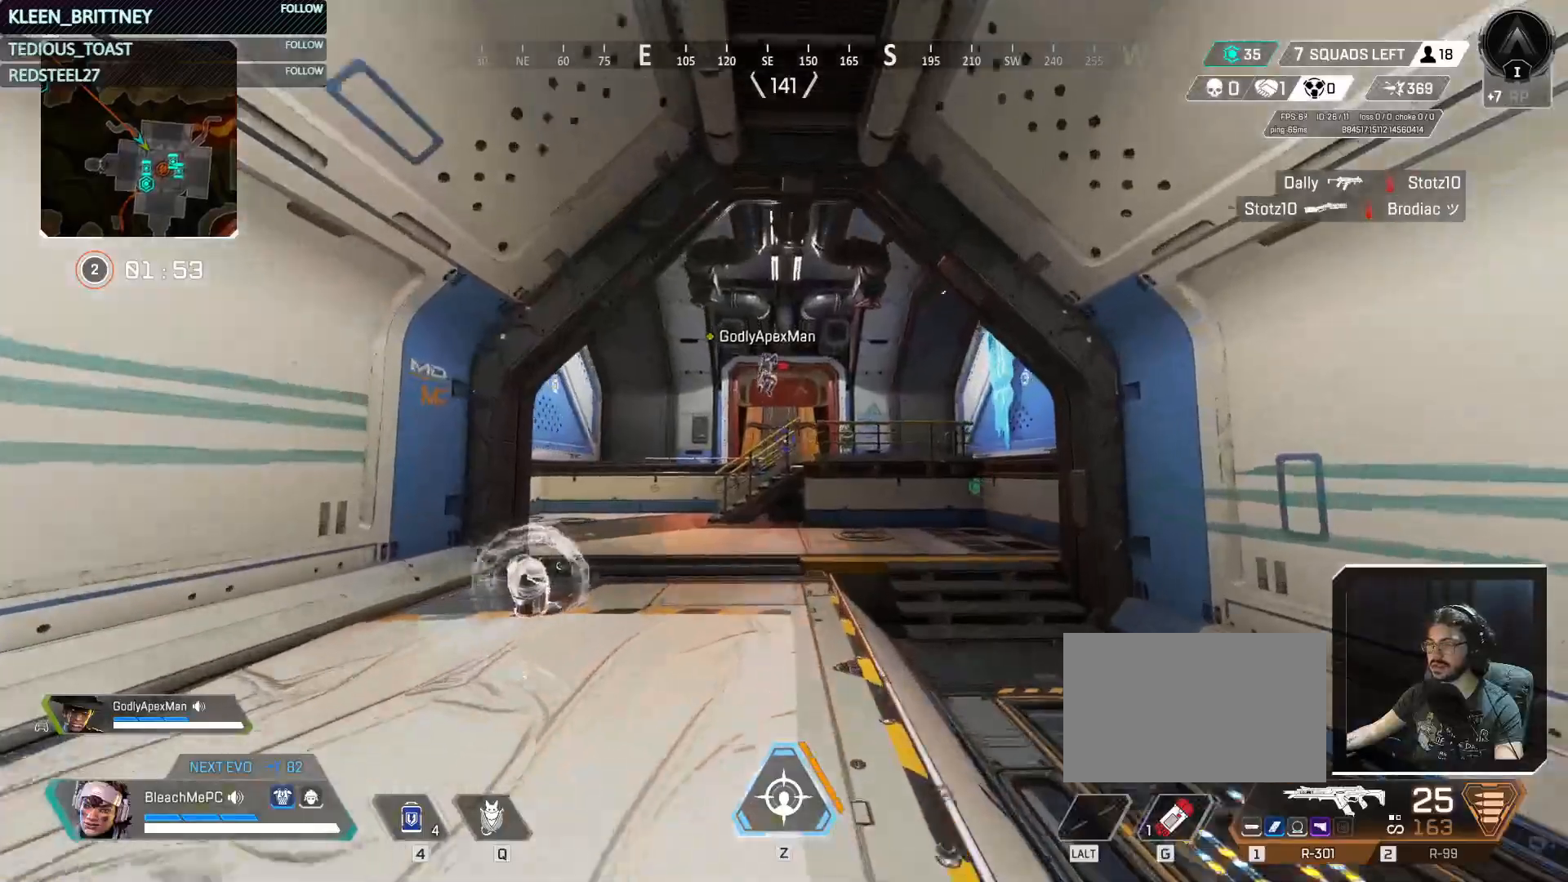
{"keys": ["t", "w"], "mouse": [], "events": []}
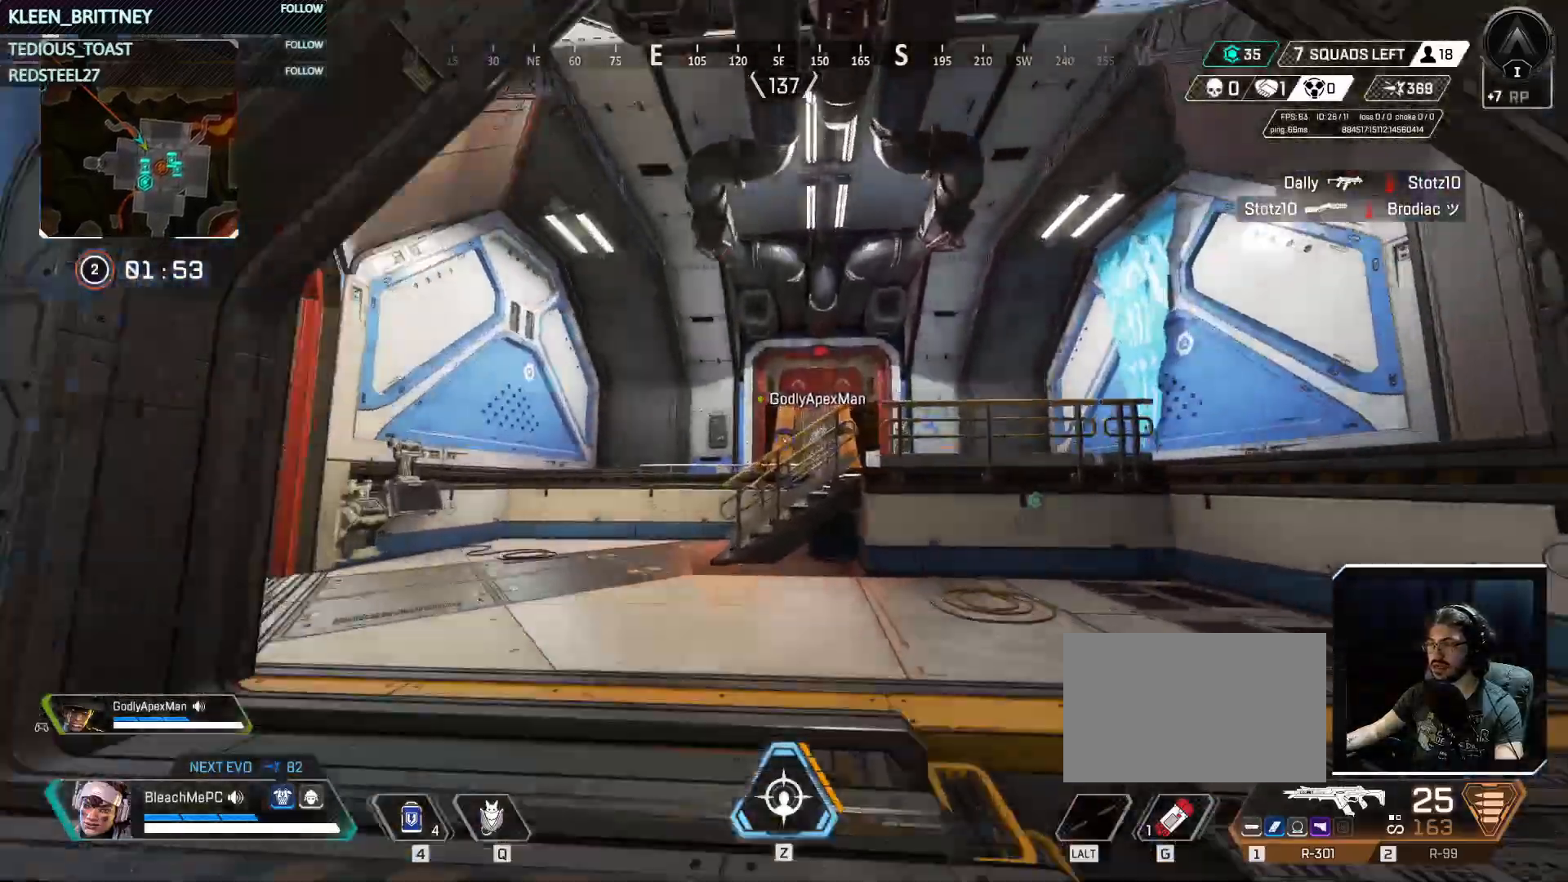
{"keys": ["space", "t", "w"], "mouse": [], "events": [[400, "space", "down"]]}
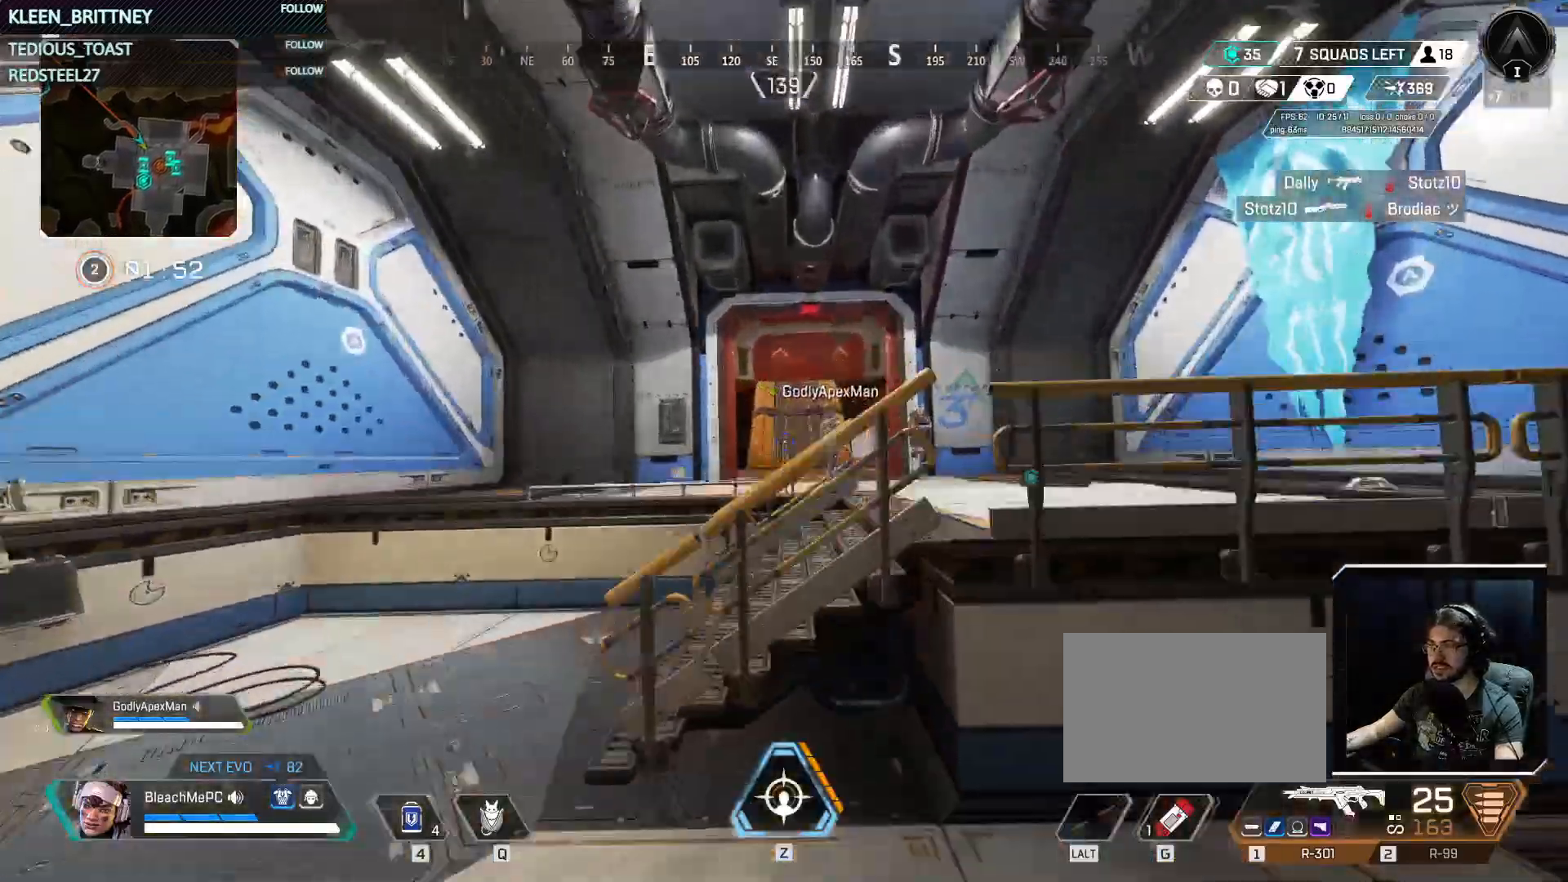
{"keys": ["t", "w"], "mouse": [], "events": [[100, "space", "up"]]}